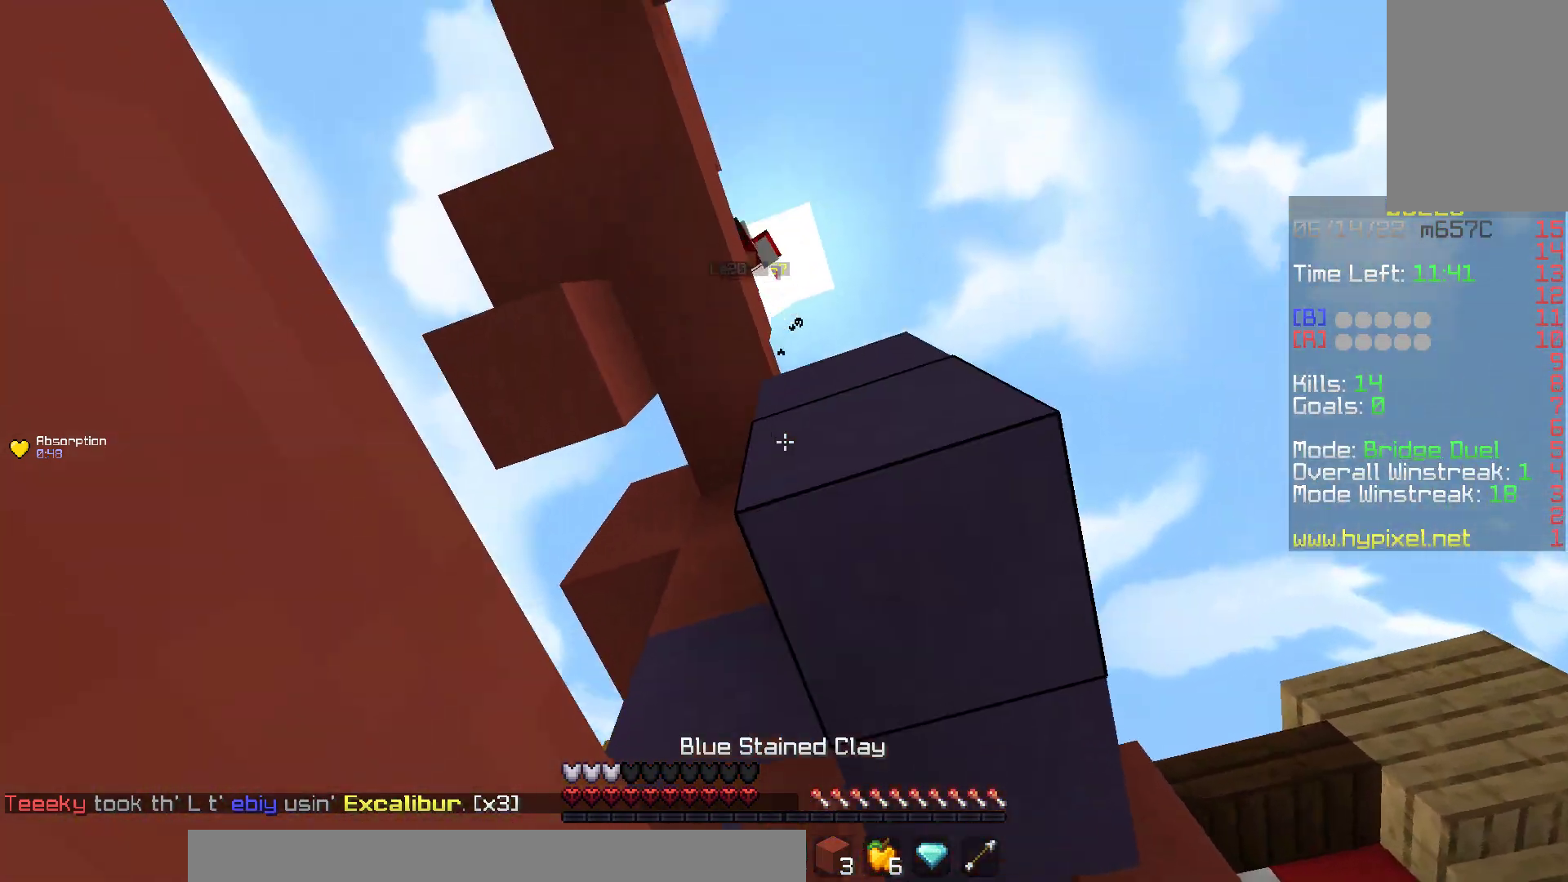
Gameplay with keyboard and mouse; each line is a JSON object with the keys and mouse buttons held at the frame after it. "events" lists presses ("down") and releases ("up") of "a", "d", "s", "space", "w", "mouse_left" and "mouse_right" between this image and that frame as [ms after this image, input, new state], when the widget could be followed in between. "mouse_left", "mouse_right" = the "left", "right" buttons of the "mouse" list. No other keys are recorded. Fast repeated clicks can show as one long hold. Mouse movement is not recorded.
{"keys": ["space", "w"], "mouse": [], "events": [[67, "w", "up"], [133, "a", "down"], [167, "mouse_right", "up"], [233, "s", "down"], [433, "s", "up"], [433, "space", "down"], [467, "w", "down"], [483, "a", "up"]]}
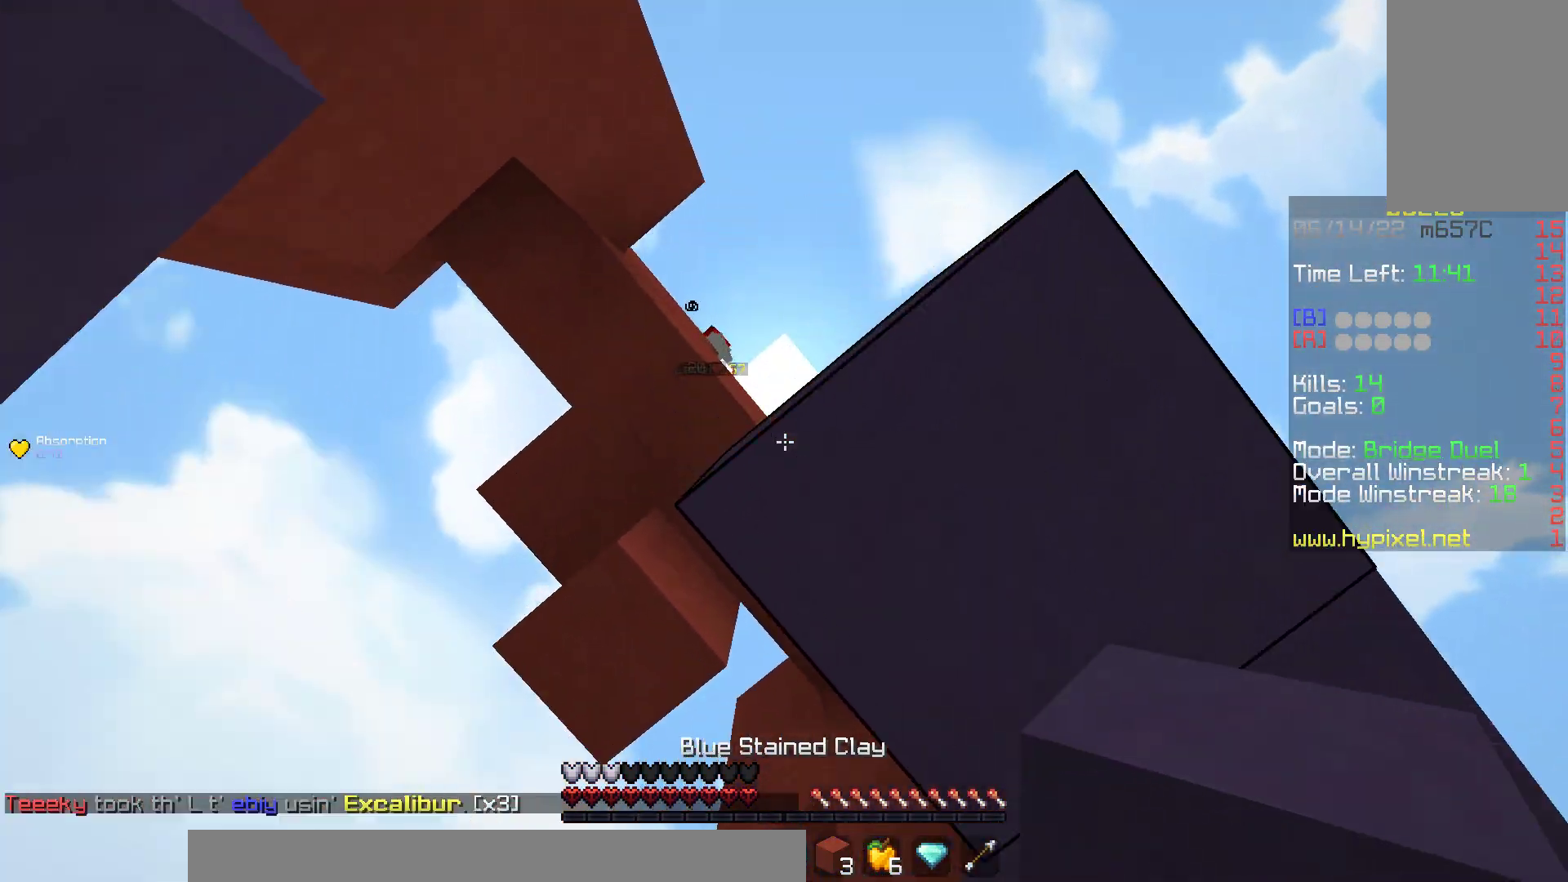
{"keys": [], "mouse": ["left"], "events": [[217, "mouse_right", "down"], [267, "space", "up"], [400, "mouse_right", "up"], [417, "w", "up"], [450, "mouse_left", "down"]]}
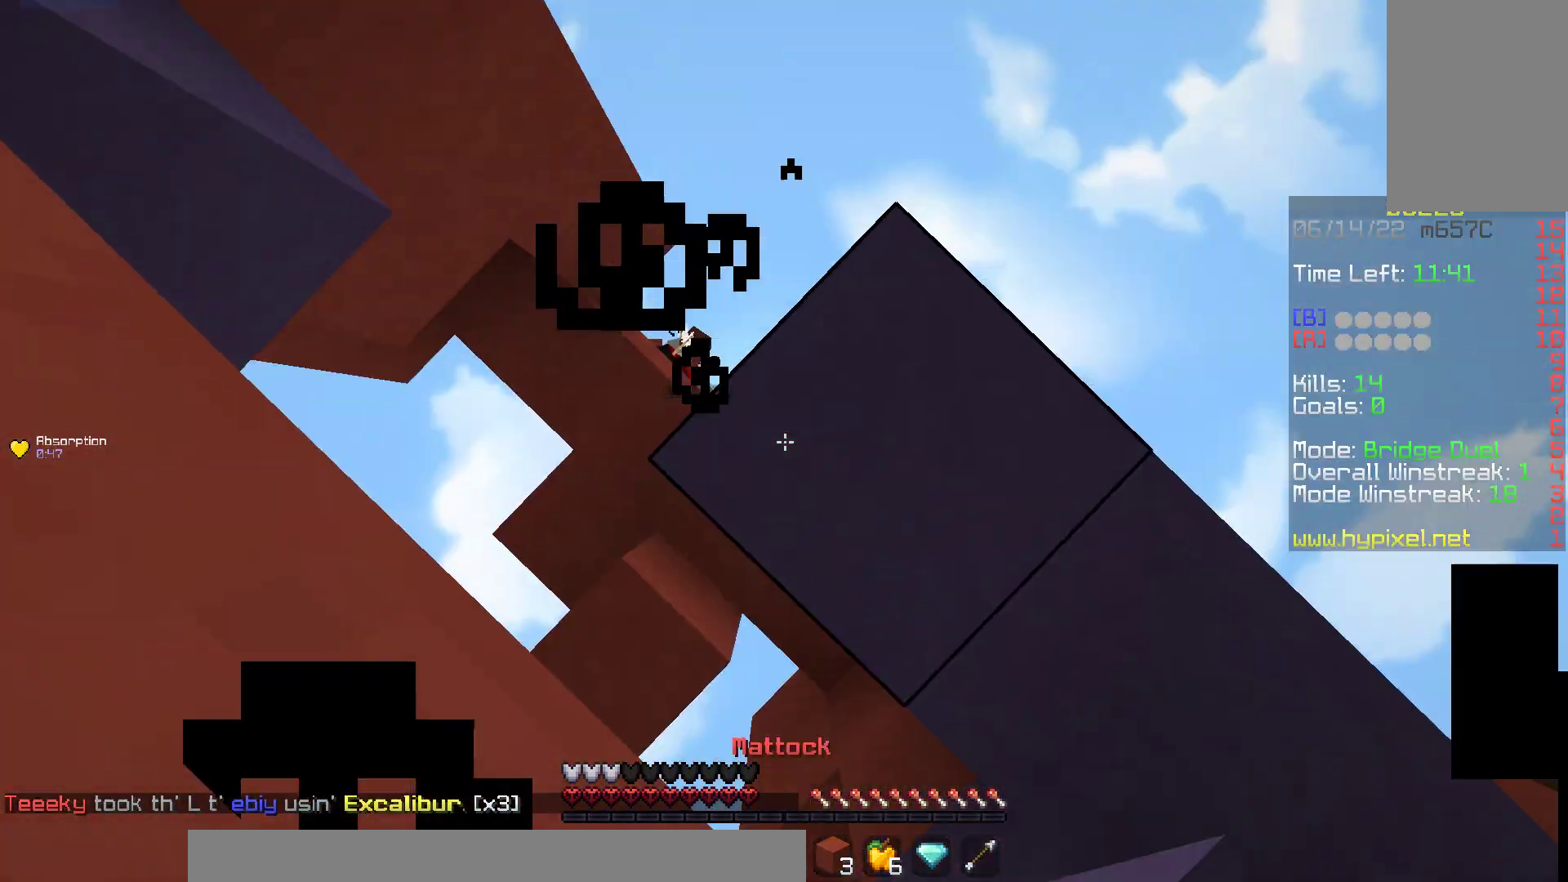
{"keys": ["space", "w"], "mouse": ["left"], "events": [[283, "space", "down"], [400, "w", "down"]]}
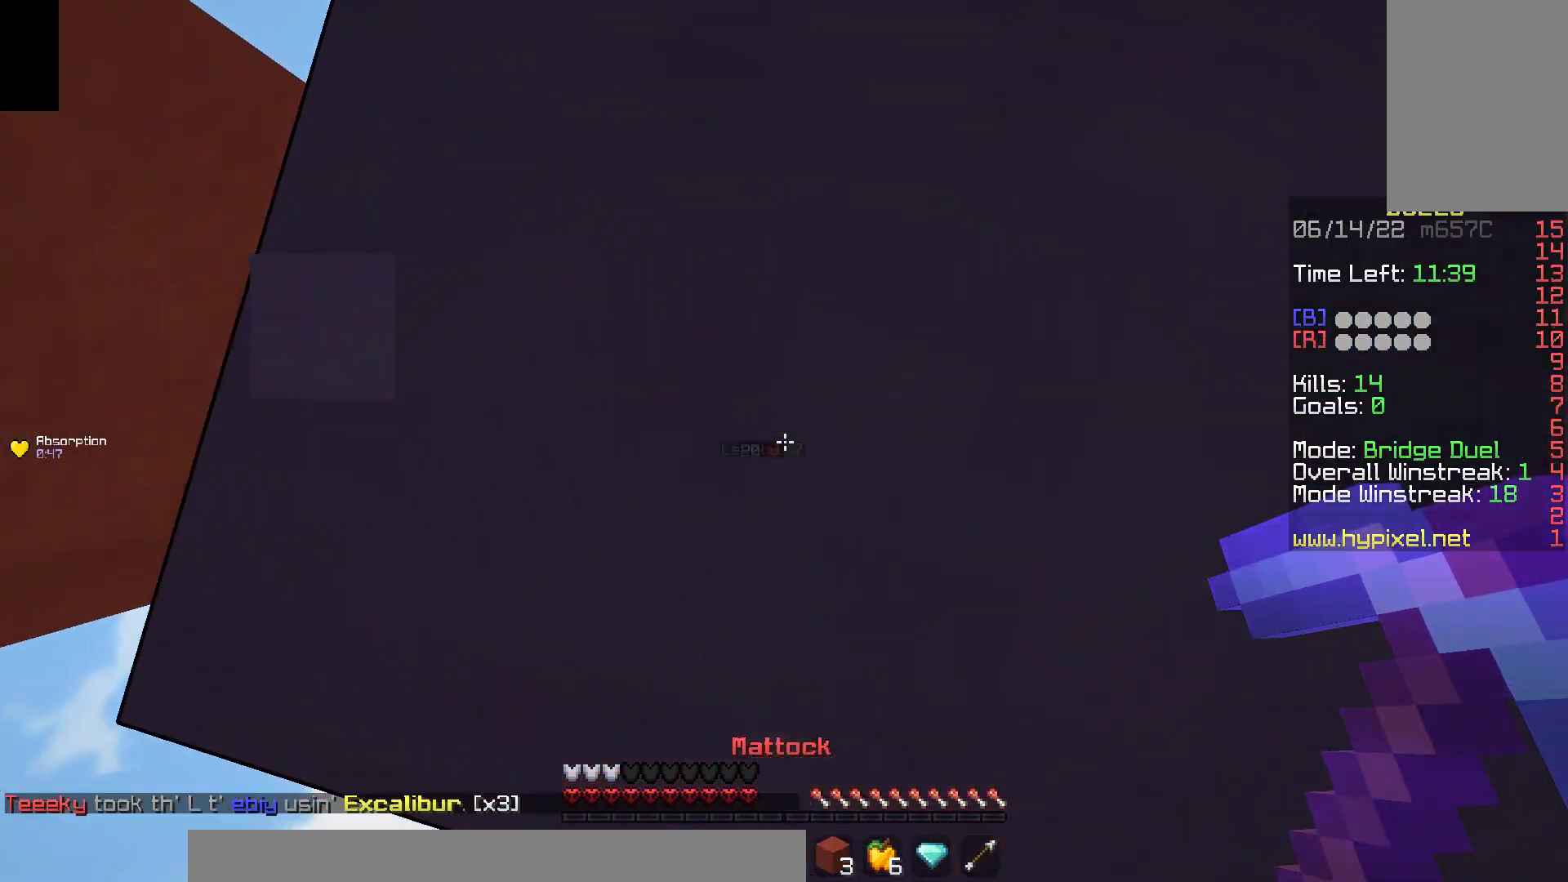
{"keys": ["d", "w"], "mouse": ["right"], "events": [[17, "w", "up"], [100, "space", "up"], [267, "mouse_left", "up"], [283, "s", "down"], [367, "mouse_right", "down"], [417, "s", "up"], [433, "d", "down"], [450, "w", "down"]]}
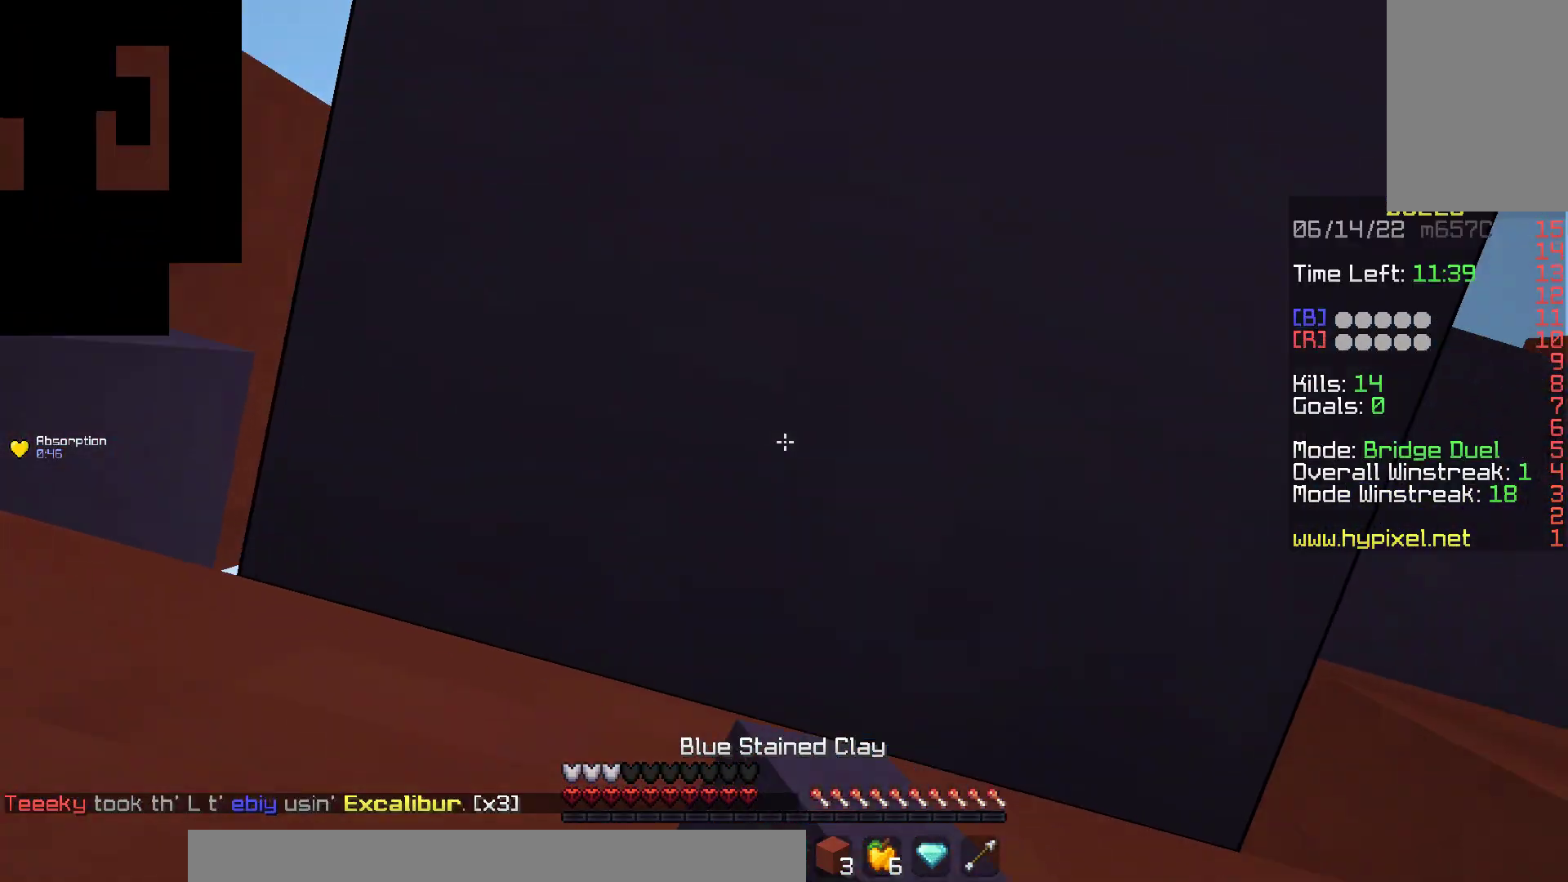
{"keys": ["w"], "mouse": ["left"], "events": [[33, "d", "up"], [67, "mouse_right", "up"], [117, "mouse_left", "down"], [300, "a", "down"], [483, "a", "up"]]}
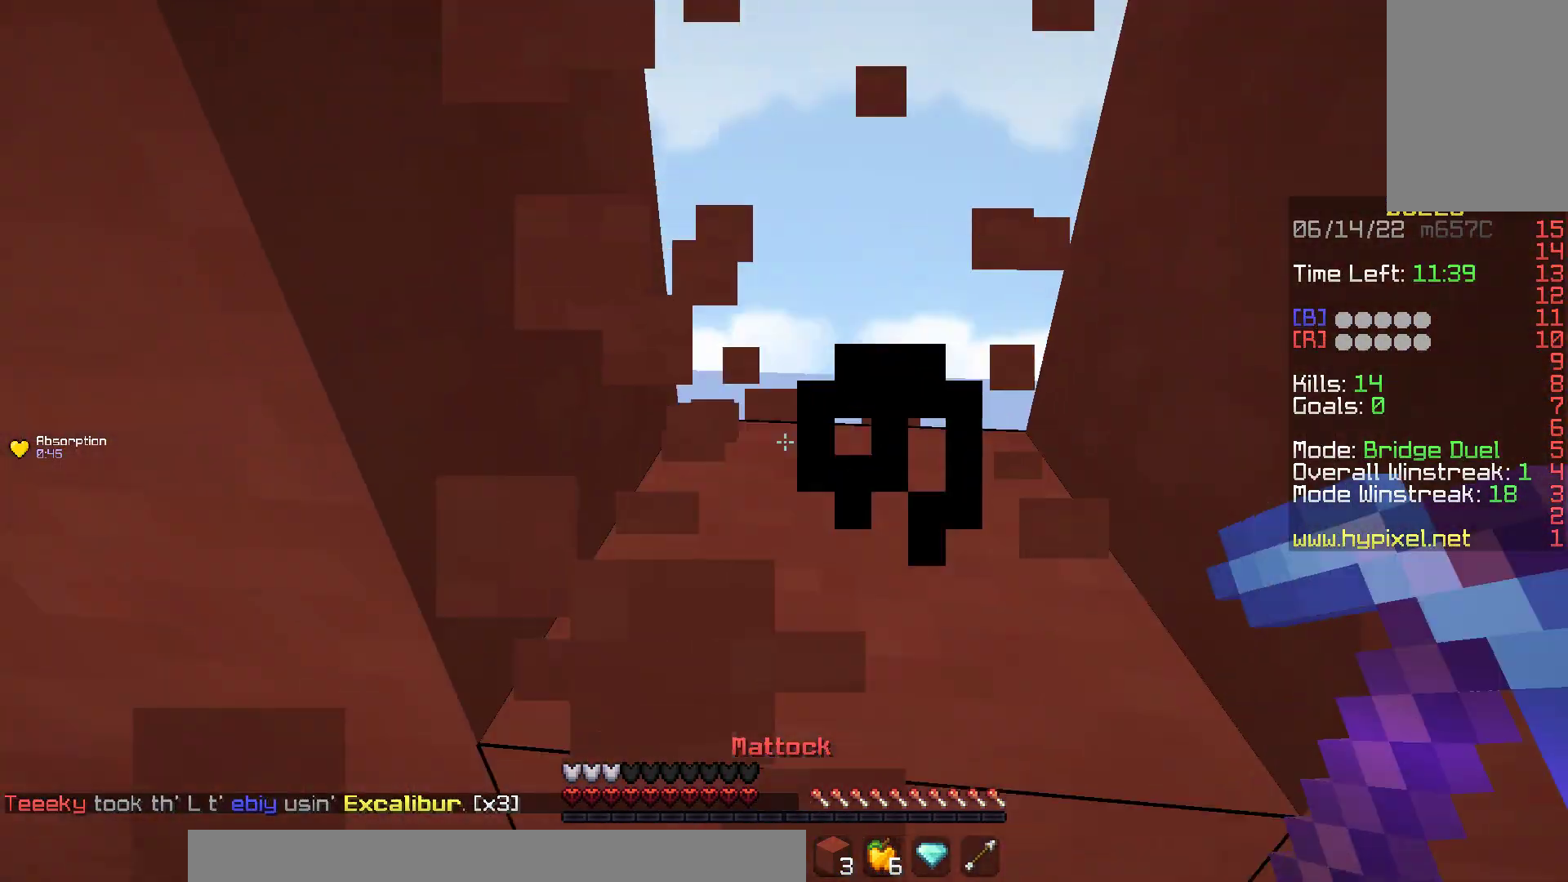
{"keys": ["w"], "mouse": ["left"], "events": []}
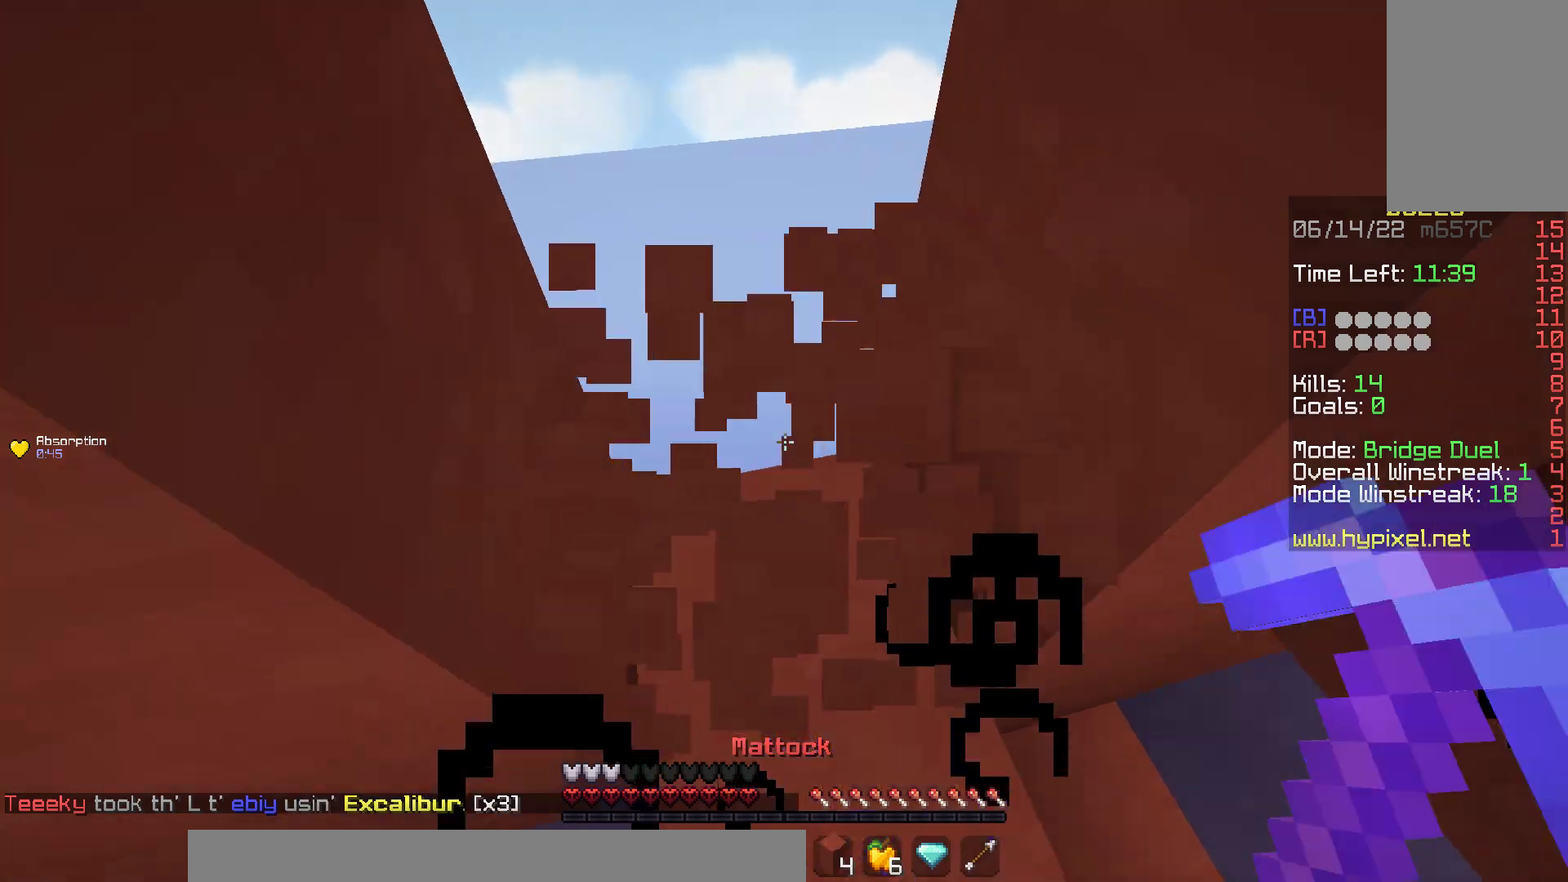
{"keys": ["d"], "mouse": ["right"], "events": [[100, "a", "down"], [133, "mouse_left", "up"], [200, "w", "up"], [267, "a", "up"], [300, "mouse_right", "down"], [350, "d", "down"]]}
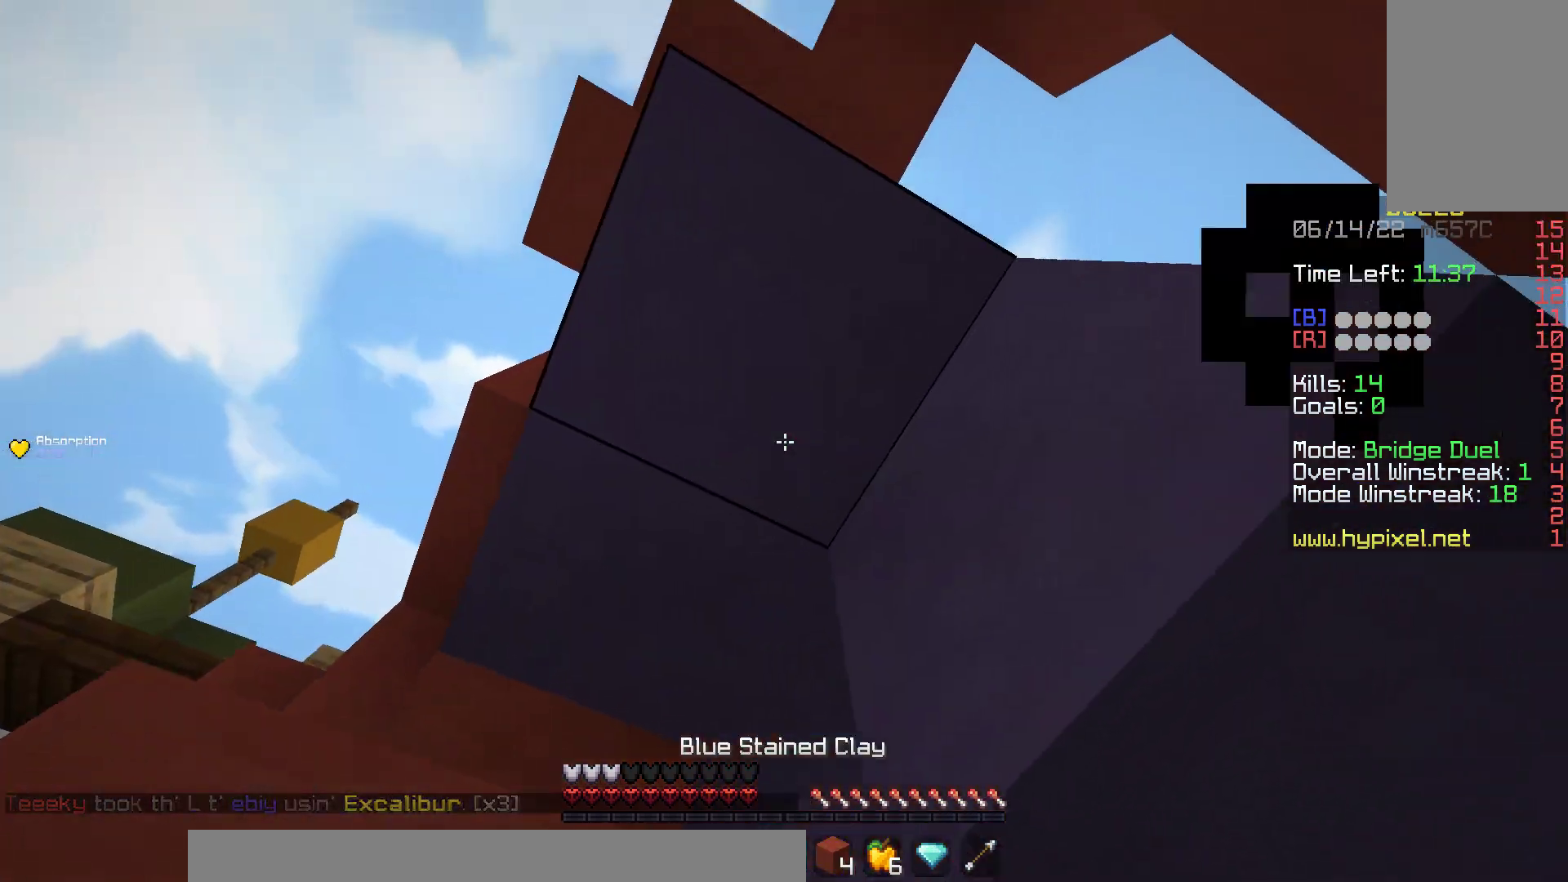
{"keys": ["w"], "mouse": ["left"], "events": [[50, "d", "up"], [217, "mouse_right", "up"], [300, "mouse_left", "down"], [400, "w", "down"]]}
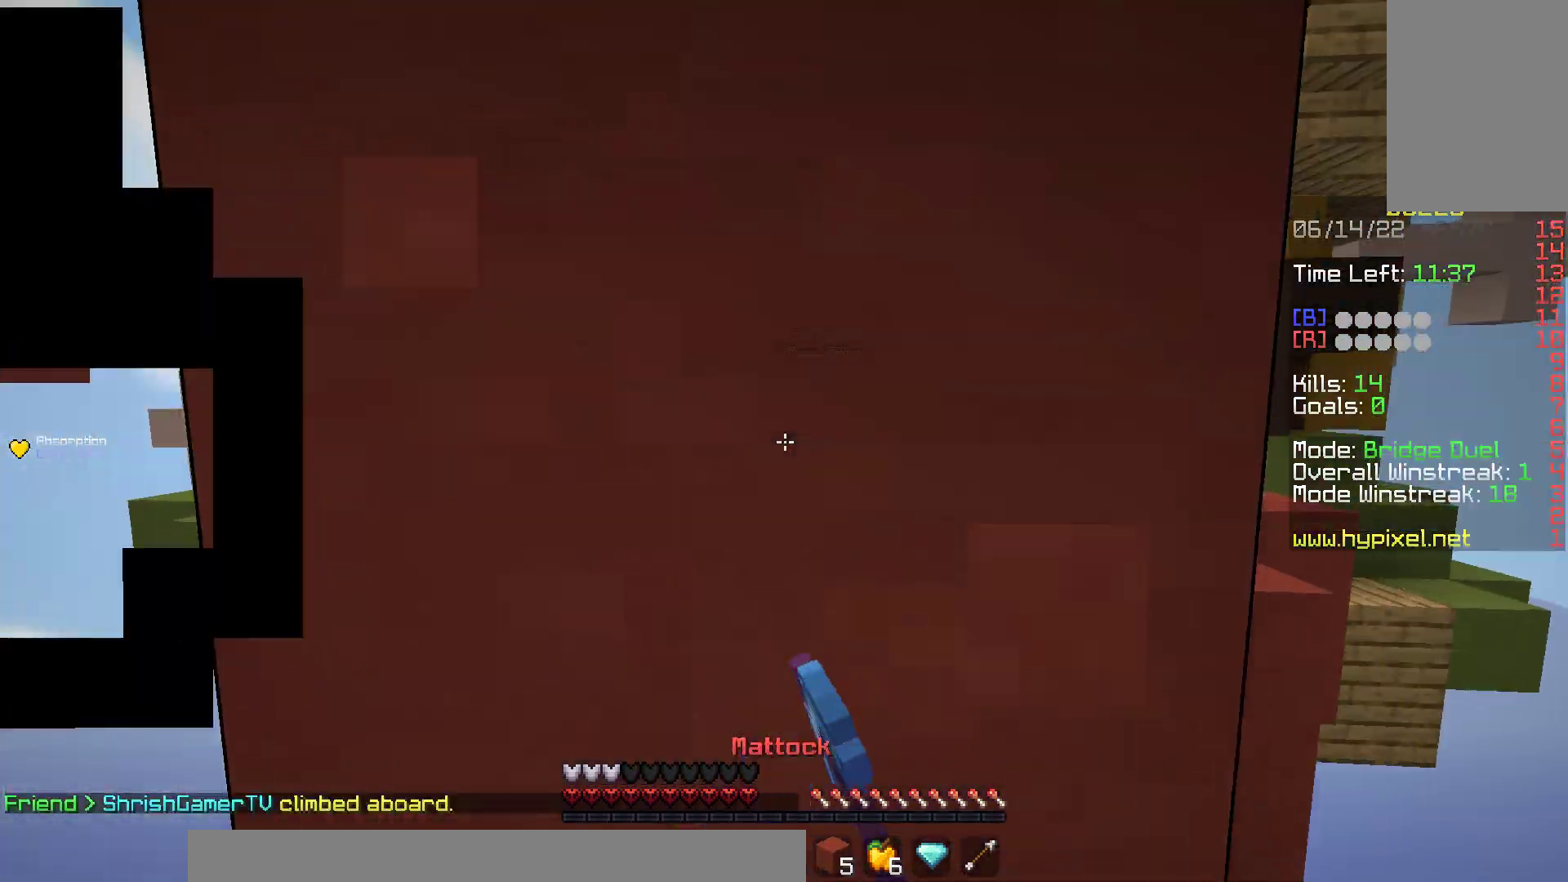
{"keys": ["w"], "mouse": ["left"], "events": [[100, "a", "down"], [300, "a", "up"]]}
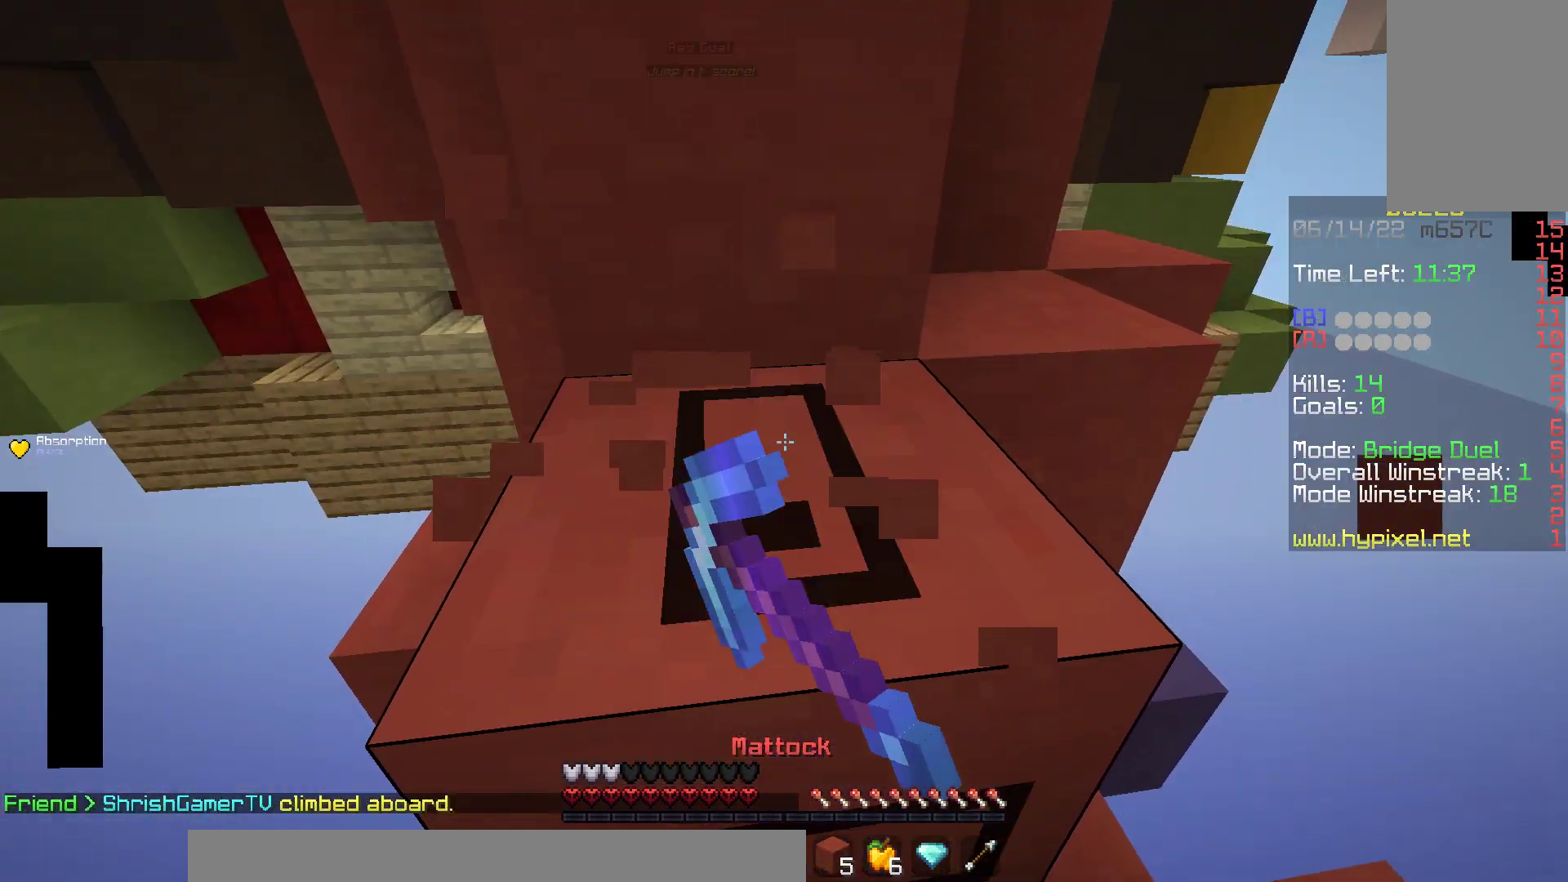
{"keys": ["w"], "mouse": ["left"], "events": []}
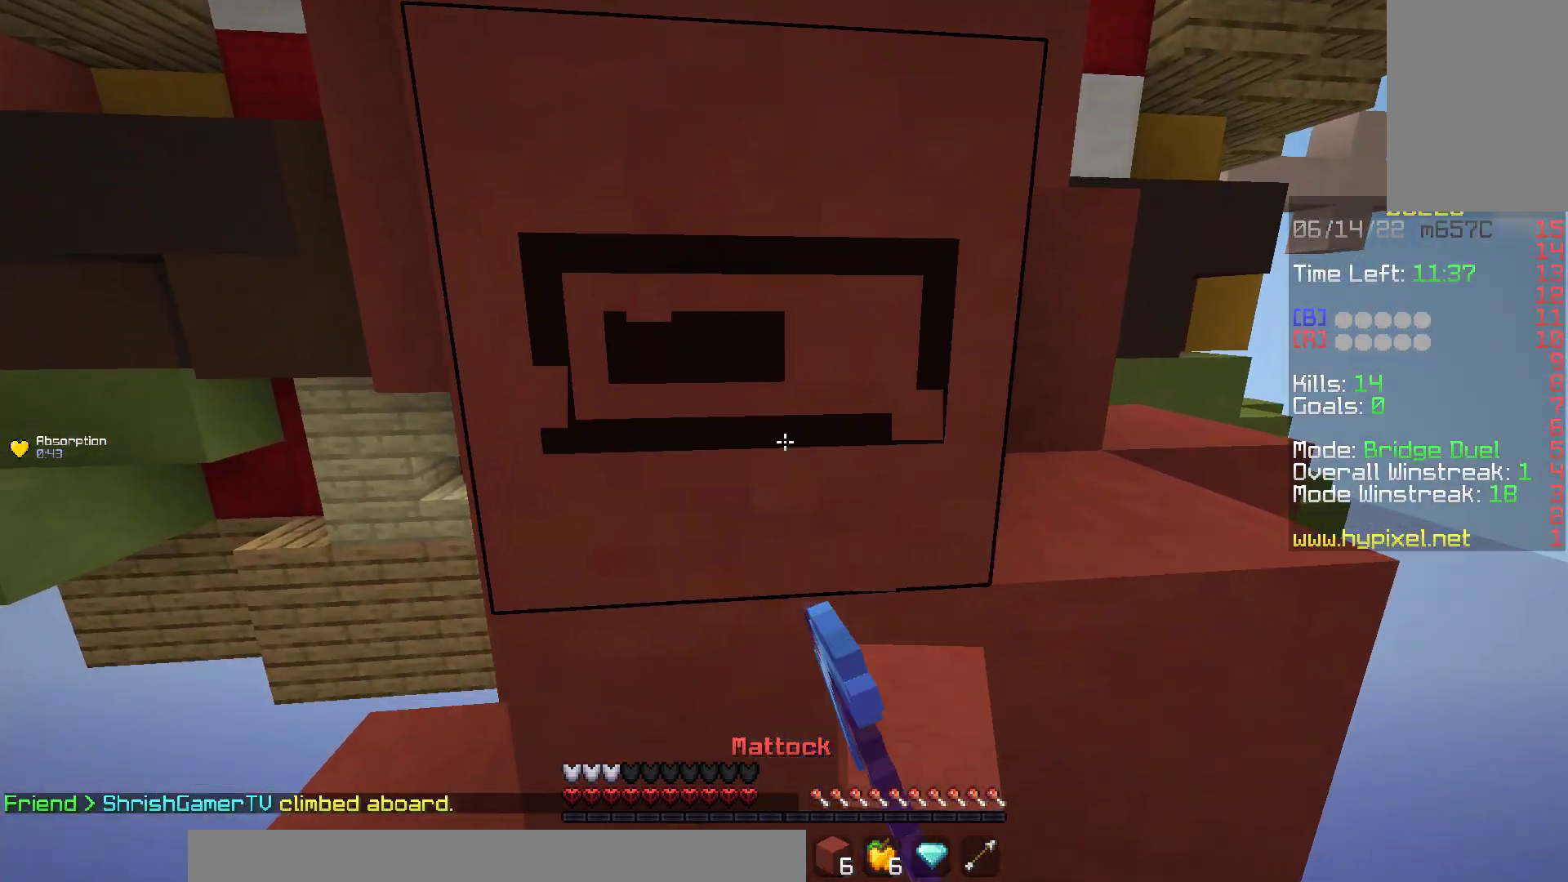
{"keys": ["w"], "mouse": ["left"], "events": [[33, "a", "down"], [183, "a", "up"]]}
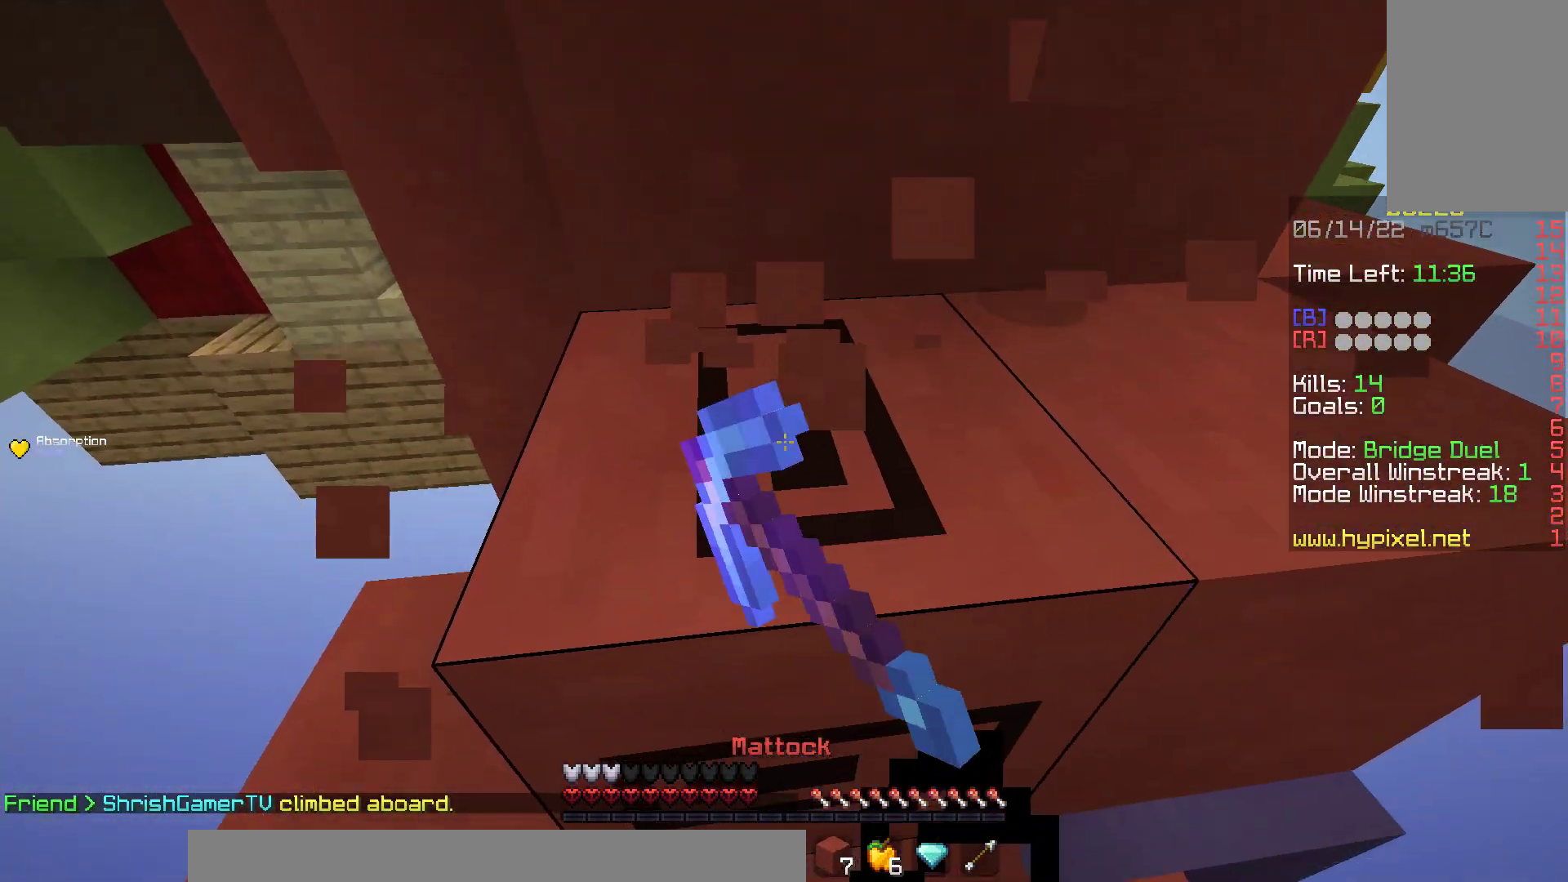
{"keys": ["a", "s"], "mouse": ["right"], "events": [[100, "mouse_left", "up"], [117, "a", "down"], [200, "mouse_right", "down"], [450, "s", "down"], [500, "w", "up"]]}
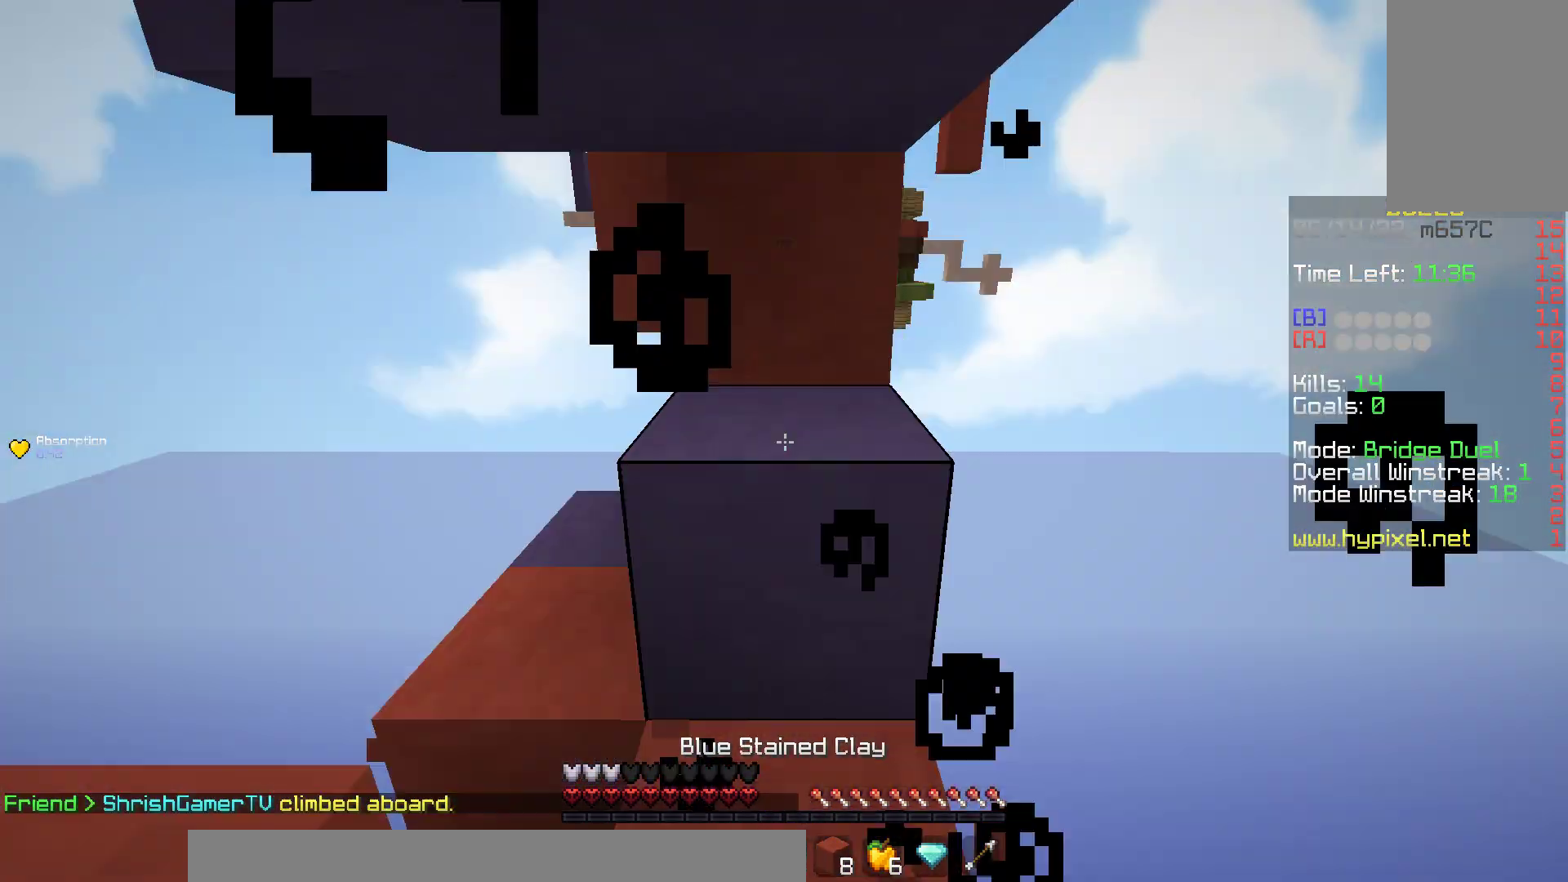
{"keys": ["a", "s"], "mouse": ["right"], "events": [[83, "mouse_right", "up"], [133, "mouse_right", "down"], [283, "a", "up"], [433, "a", "down"]]}
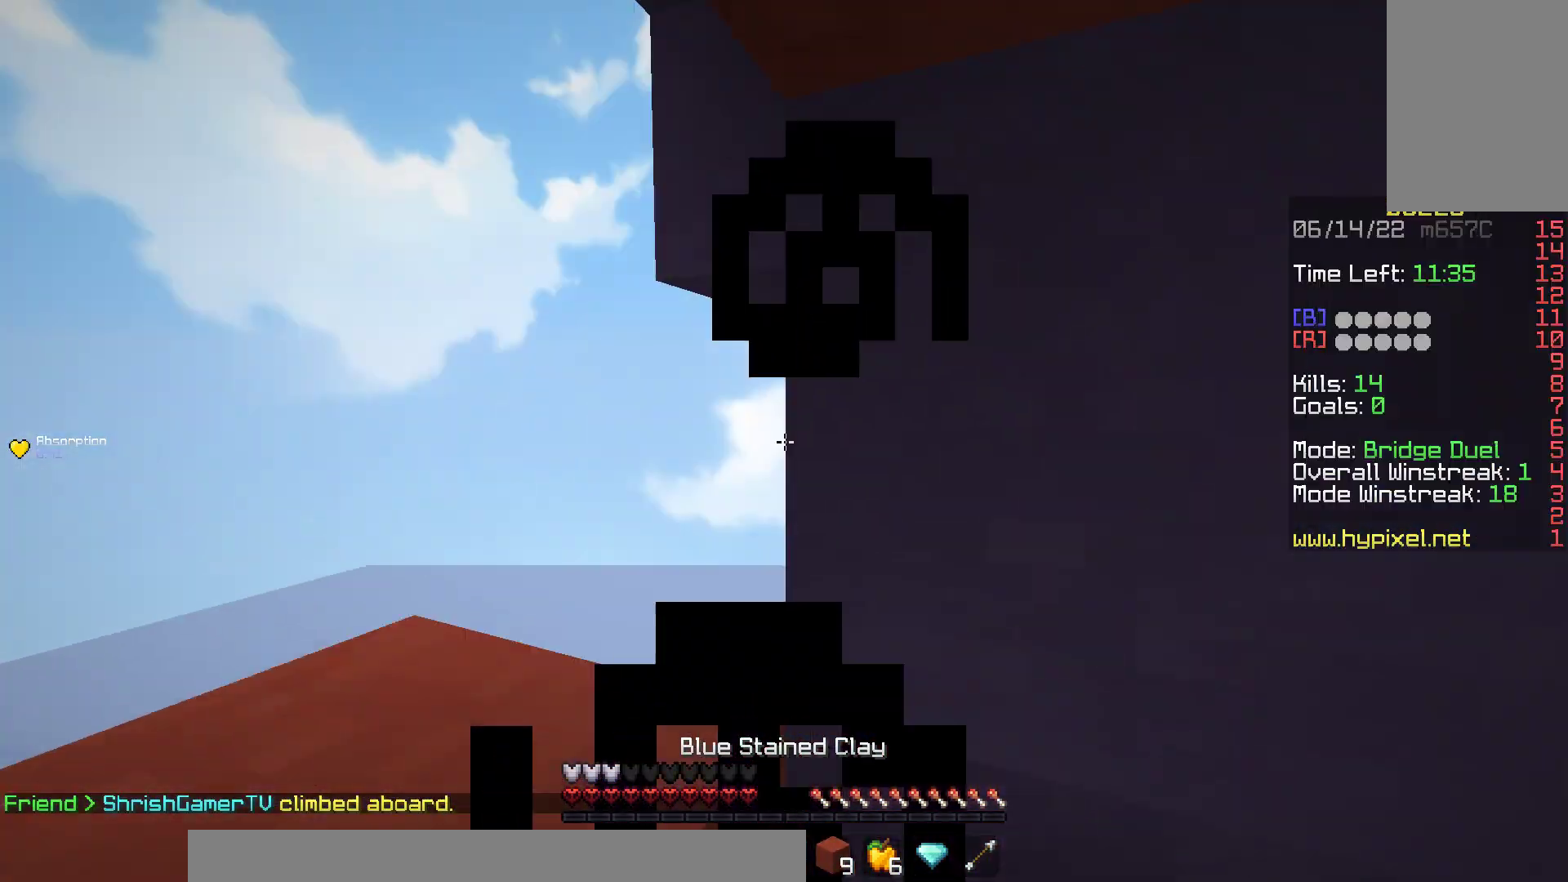
{"keys": ["w"], "mouse": ["left"], "events": [[17, "s", "up"], [33, "mouse_right", "up"], [50, "mouse_left", "down"], [183, "a", "up"], [217, "w", "down"]]}
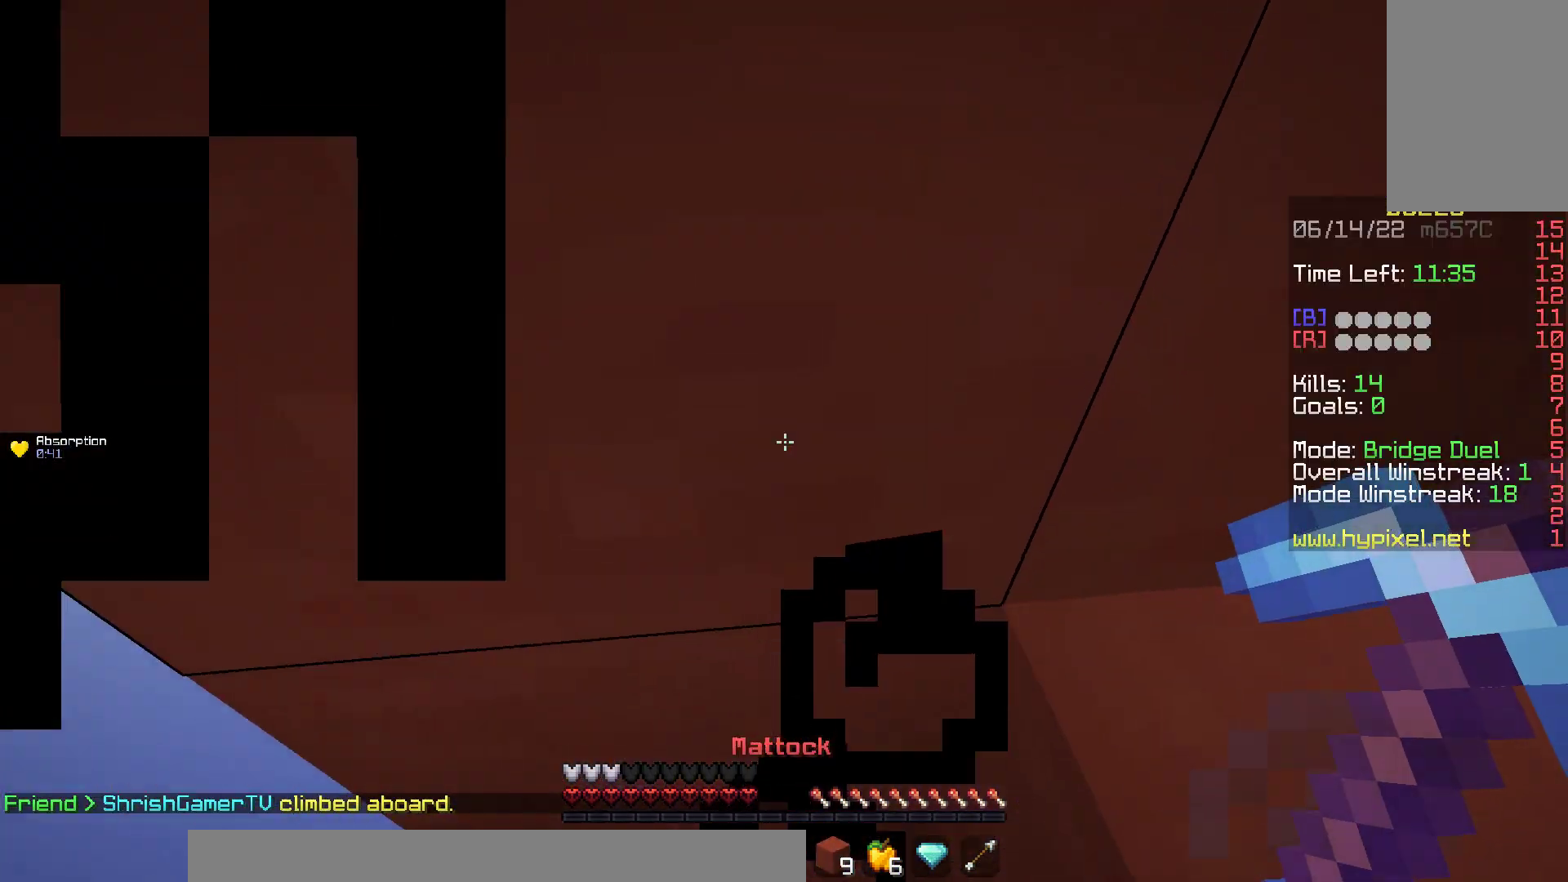
{"keys": ["w"], "mouse": ["left"], "events": []}
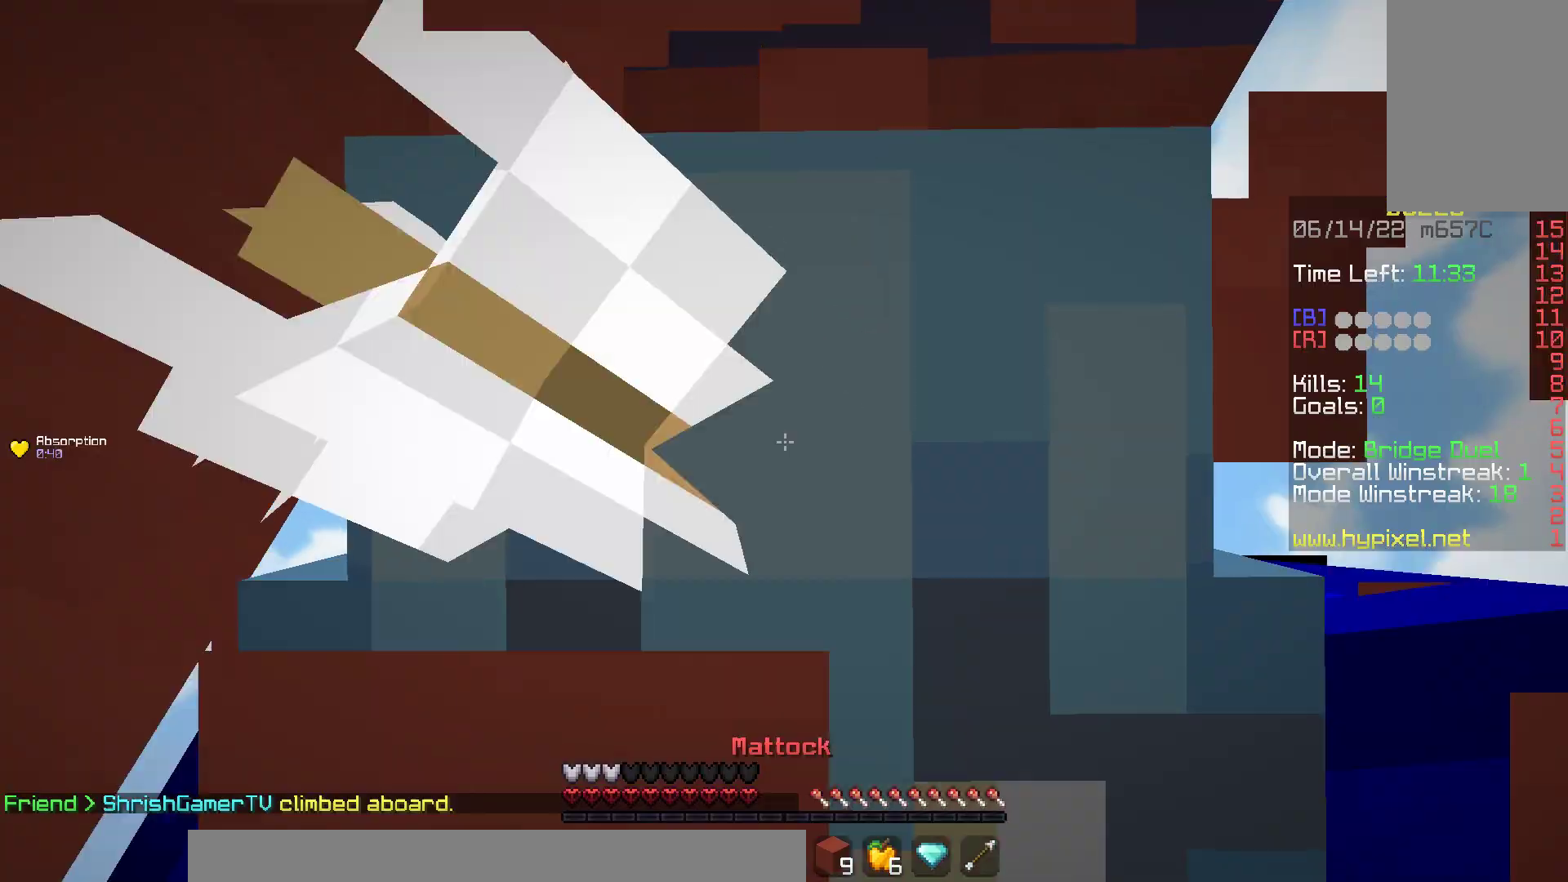
{"keys": ["w"], "mouse": ["left"], "events": []}
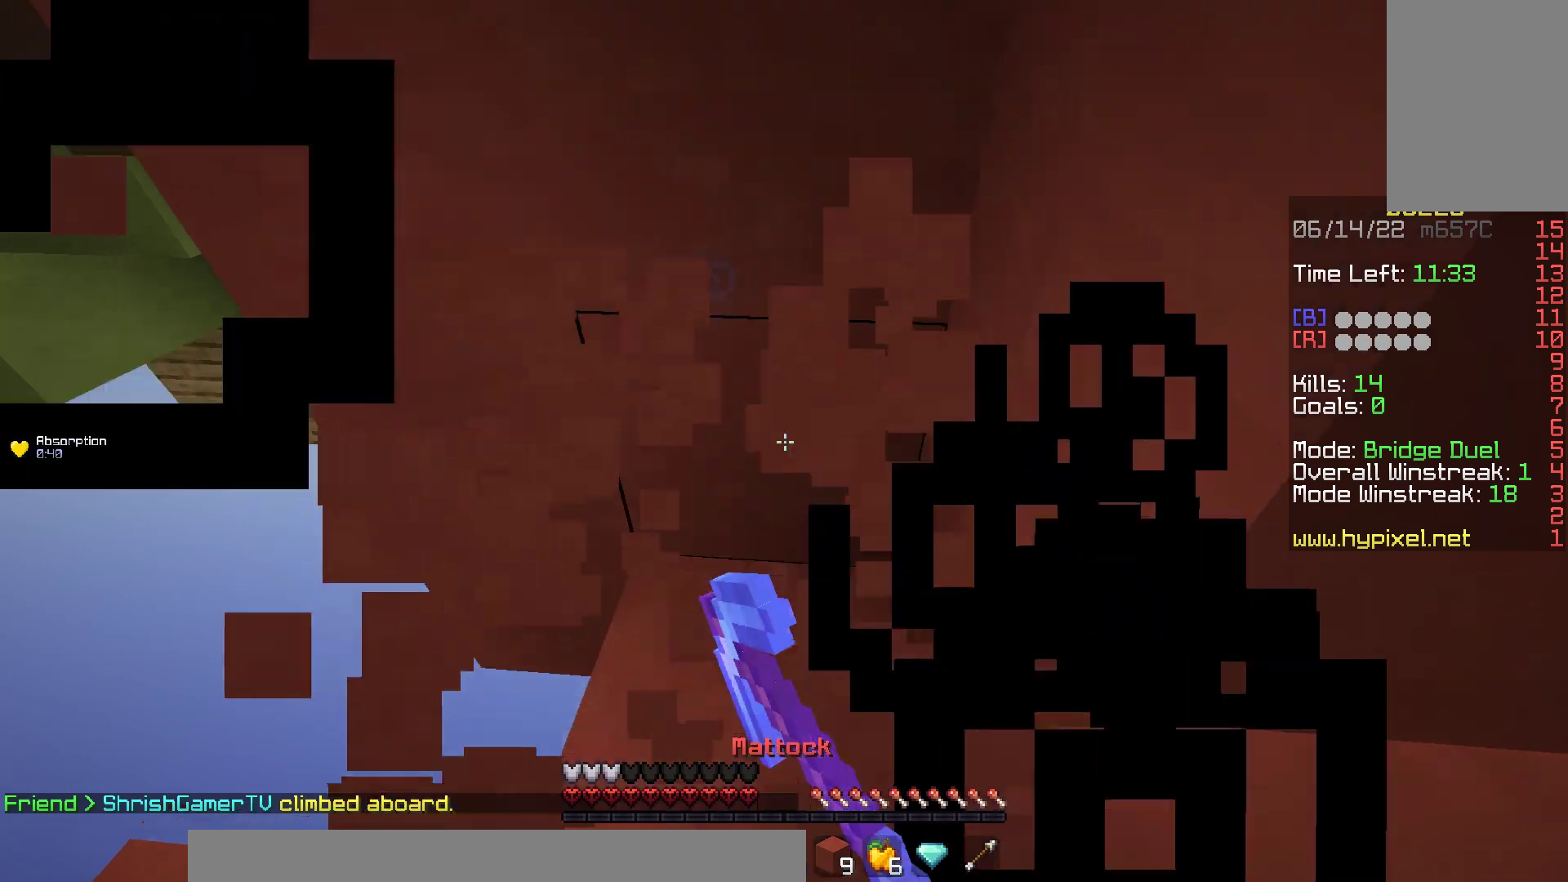
{"keys": ["w"], "mouse": ["left"], "events": []}
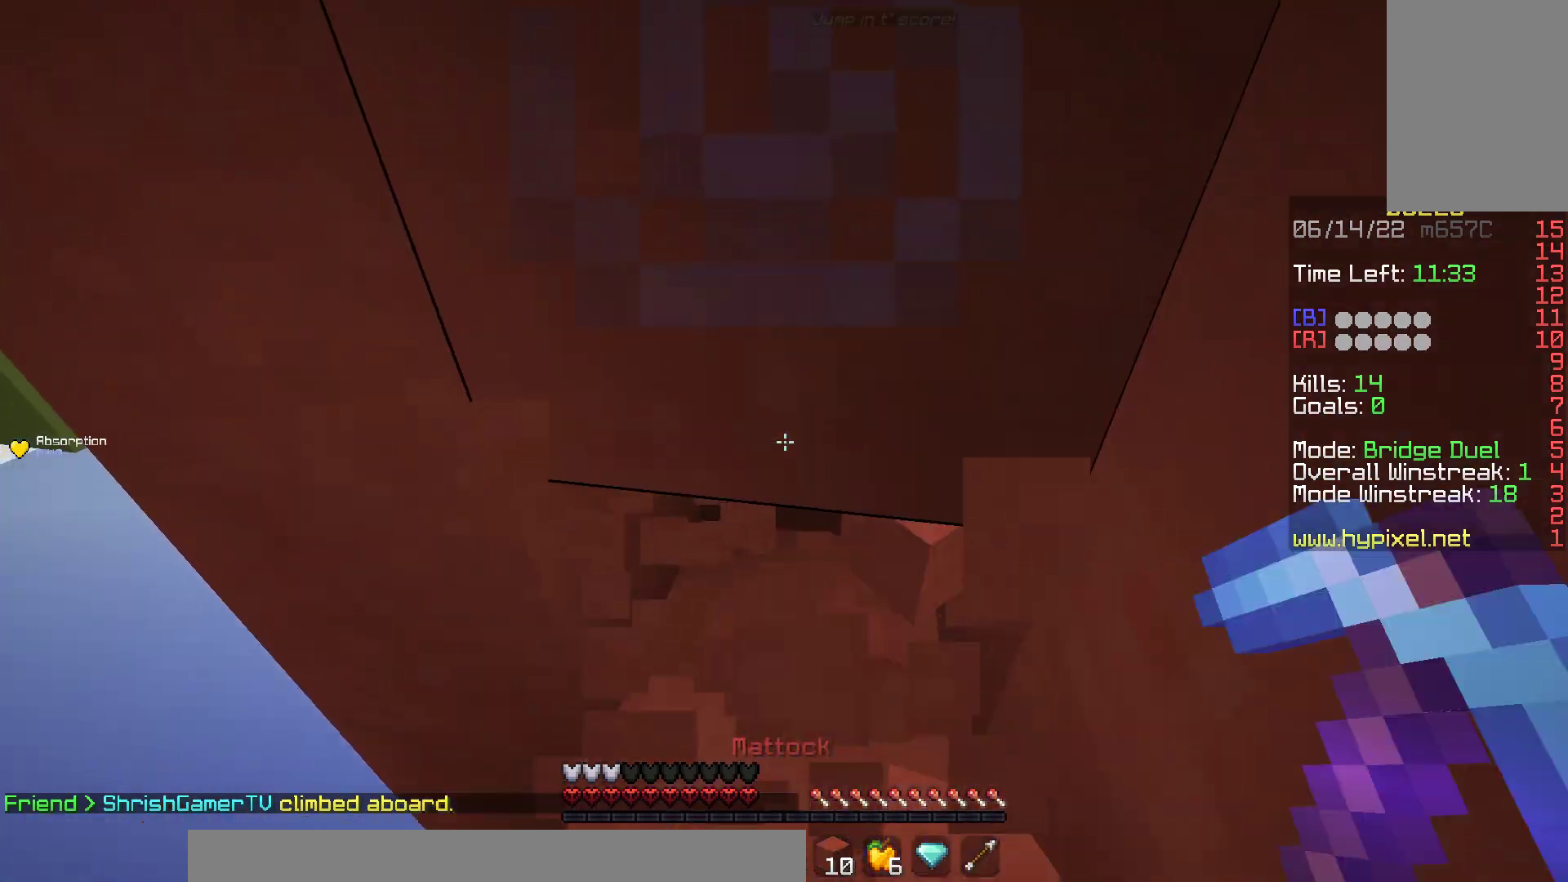
{"keys": ["d", "s", "w"], "mouse": ["left"], "events": [[17, "d", "down"], [500, "s", "down"]]}
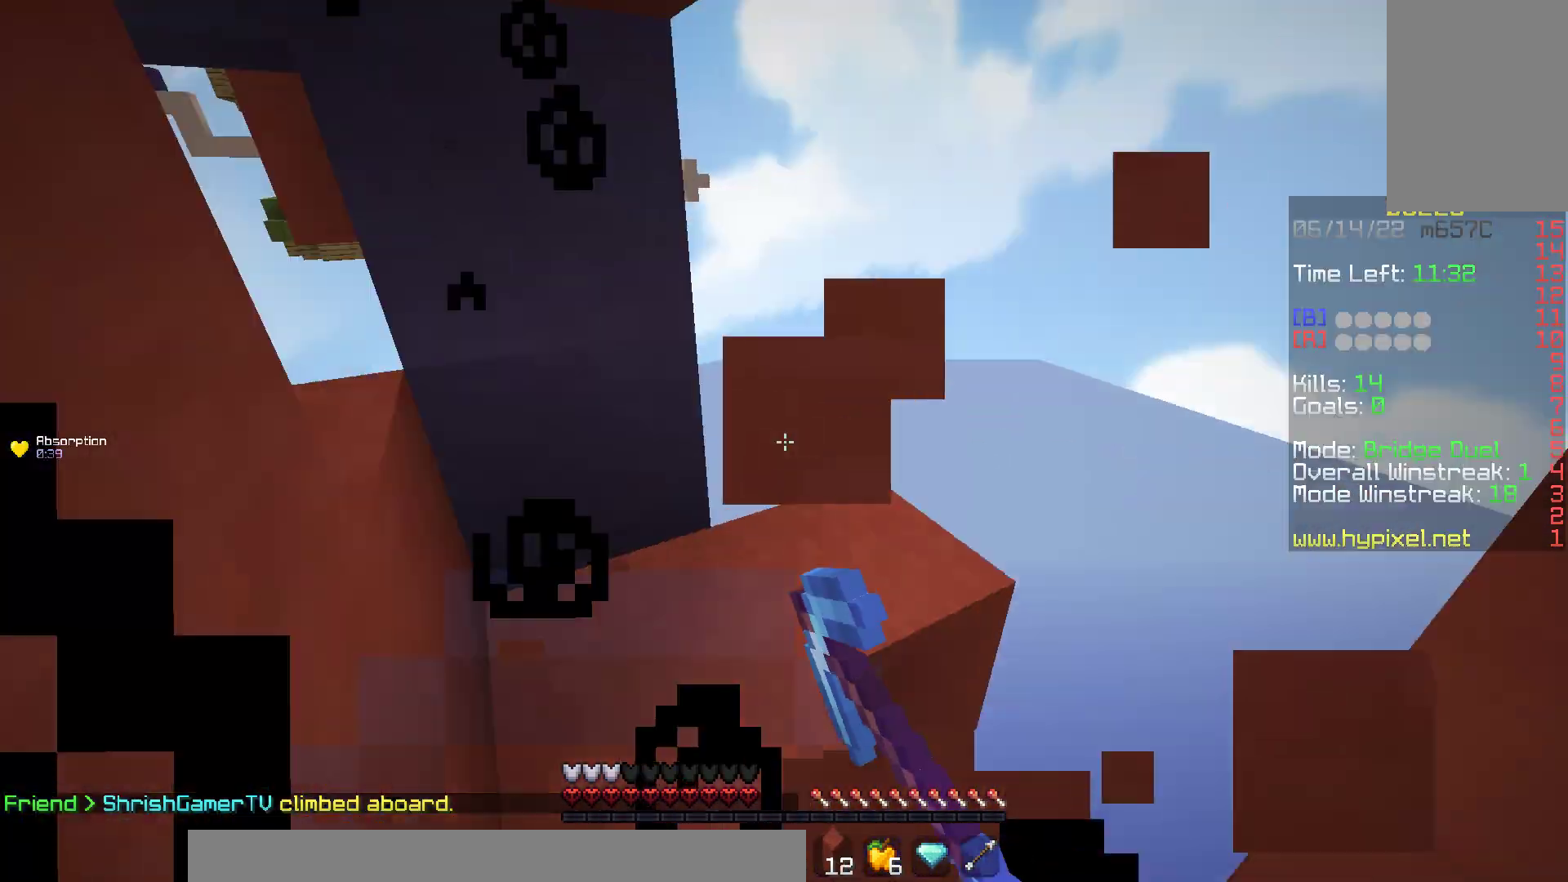
{"keys": ["s"], "mouse": ["right"], "events": [[17, "d", "up"], [17, "mouse_left", "up"], [50, "w", "up"], [100, "mouse_right", "down"]]}
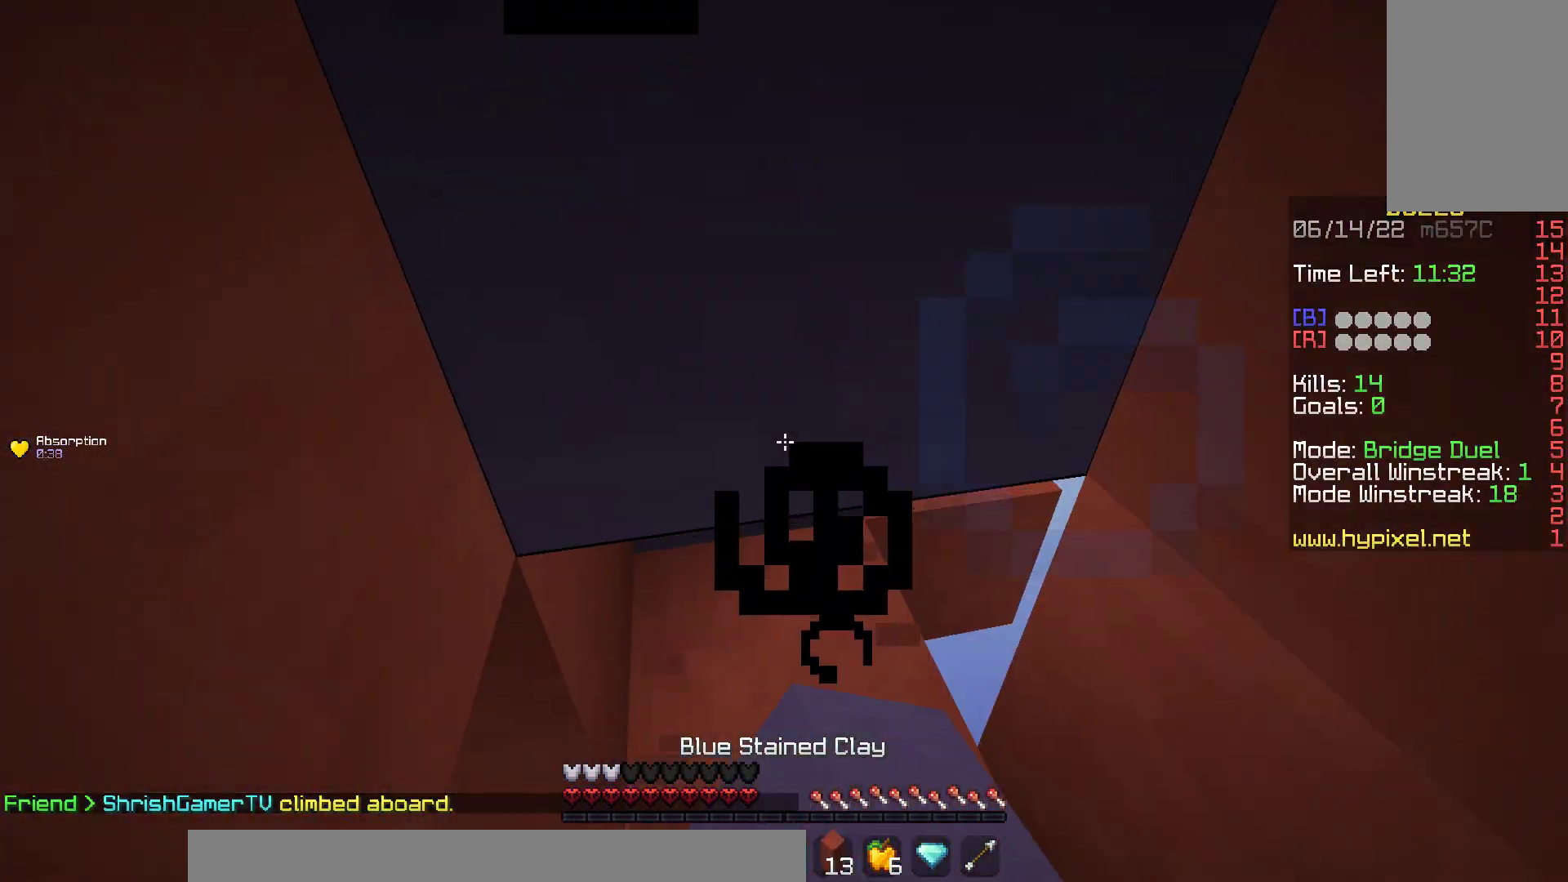
{"keys": [], "mouse": ["left"], "events": [[100, "mouse_right", "up"], [217, "mouse_left", "down"], [500, "s", "up"]]}
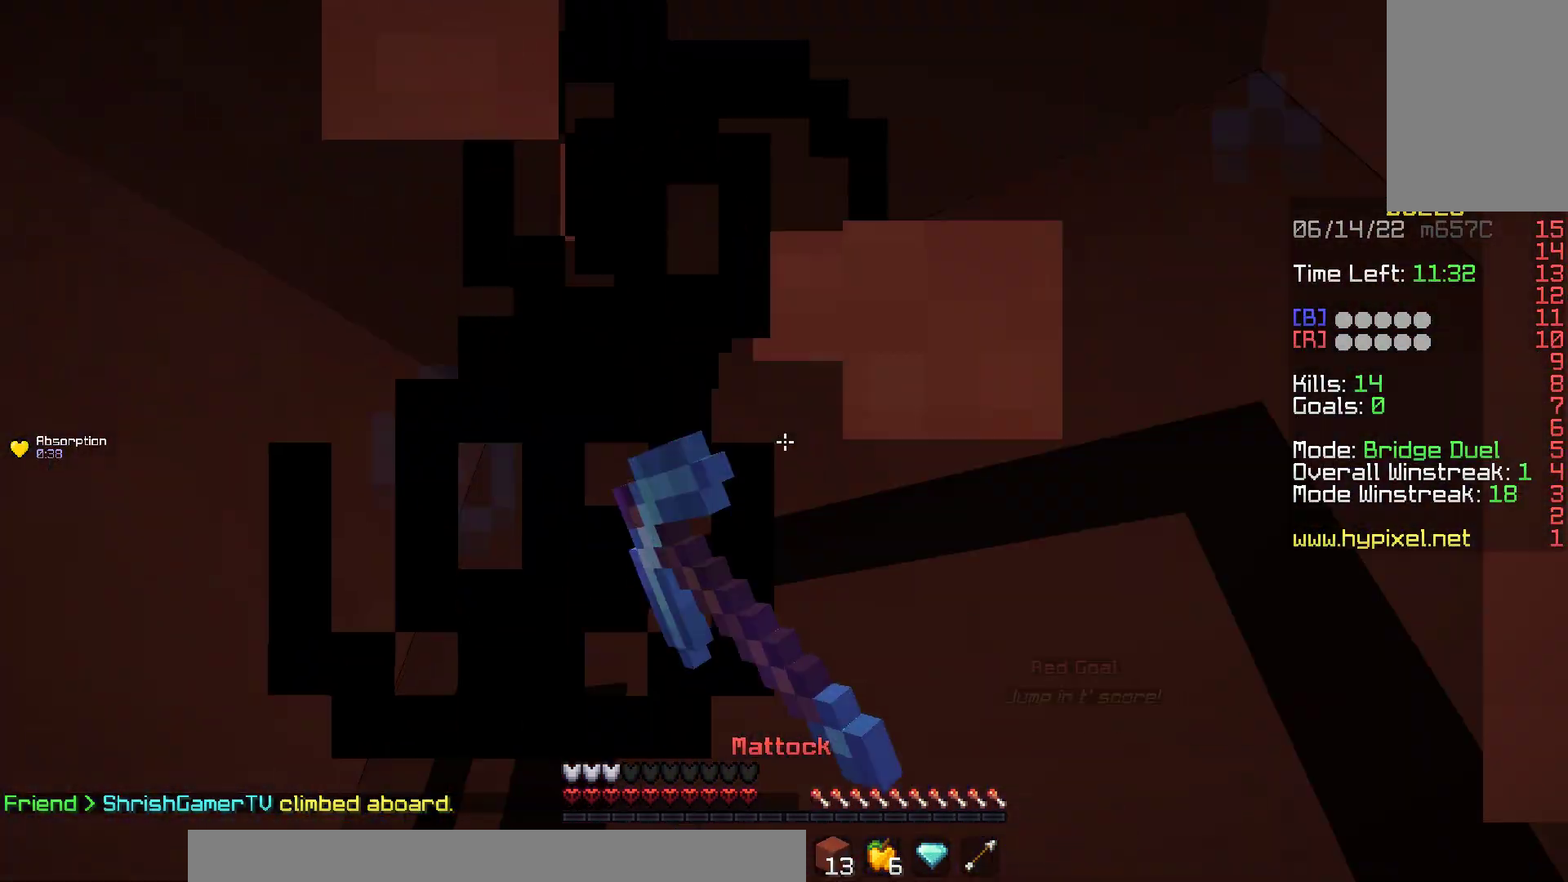
{"keys": ["d", "w"], "mouse": ["left"], "events": [[50, "w", "down"], [217, "d", "down"]]}
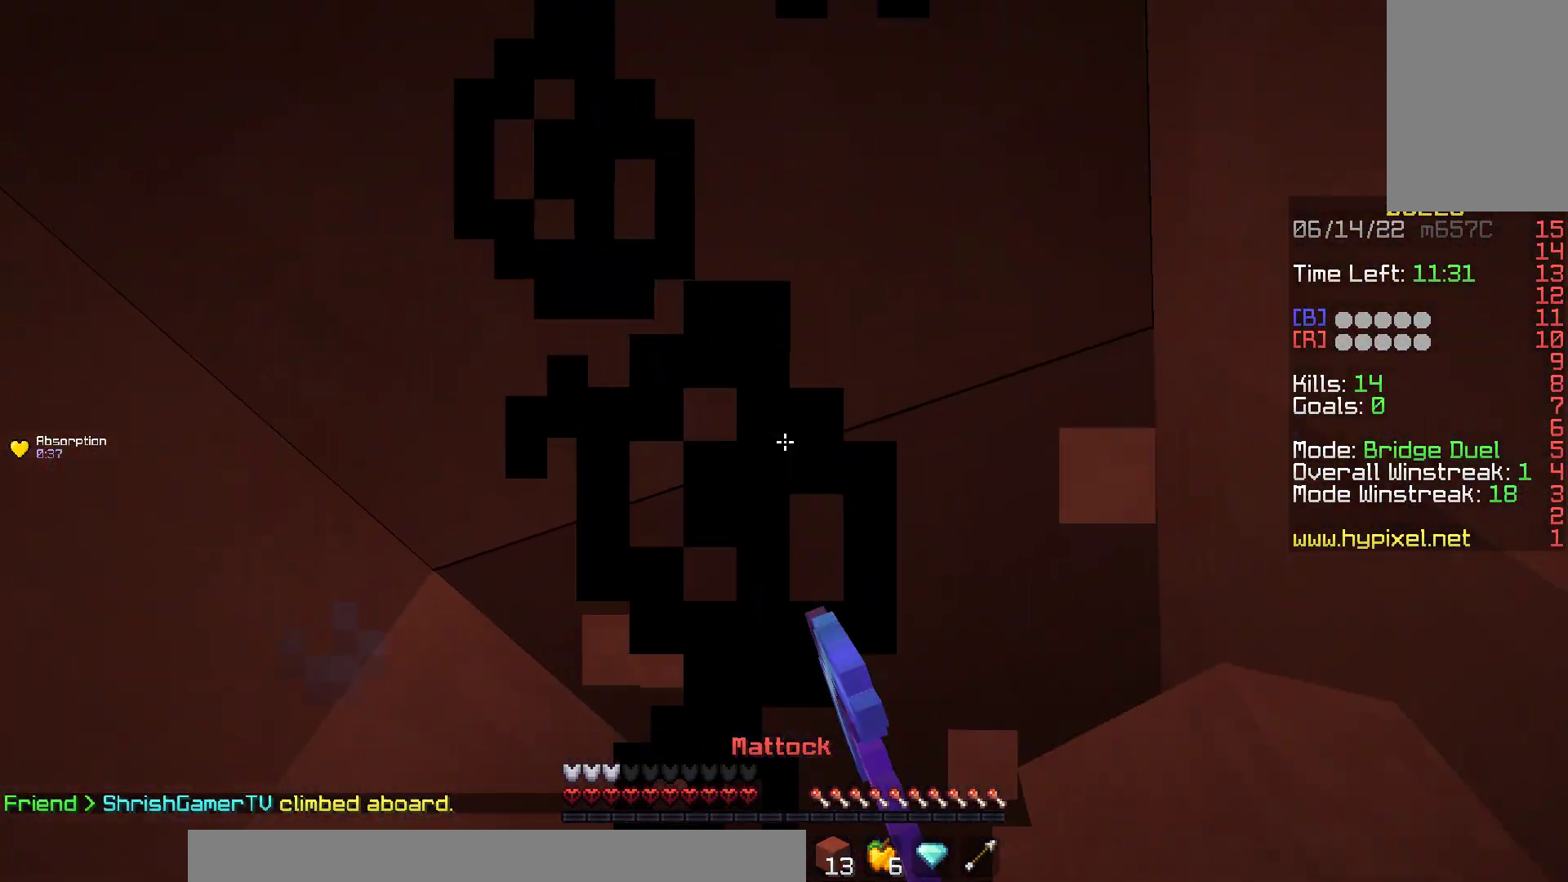
{"keys": ["d", "w"], "mouse": ["left"], "events": []}
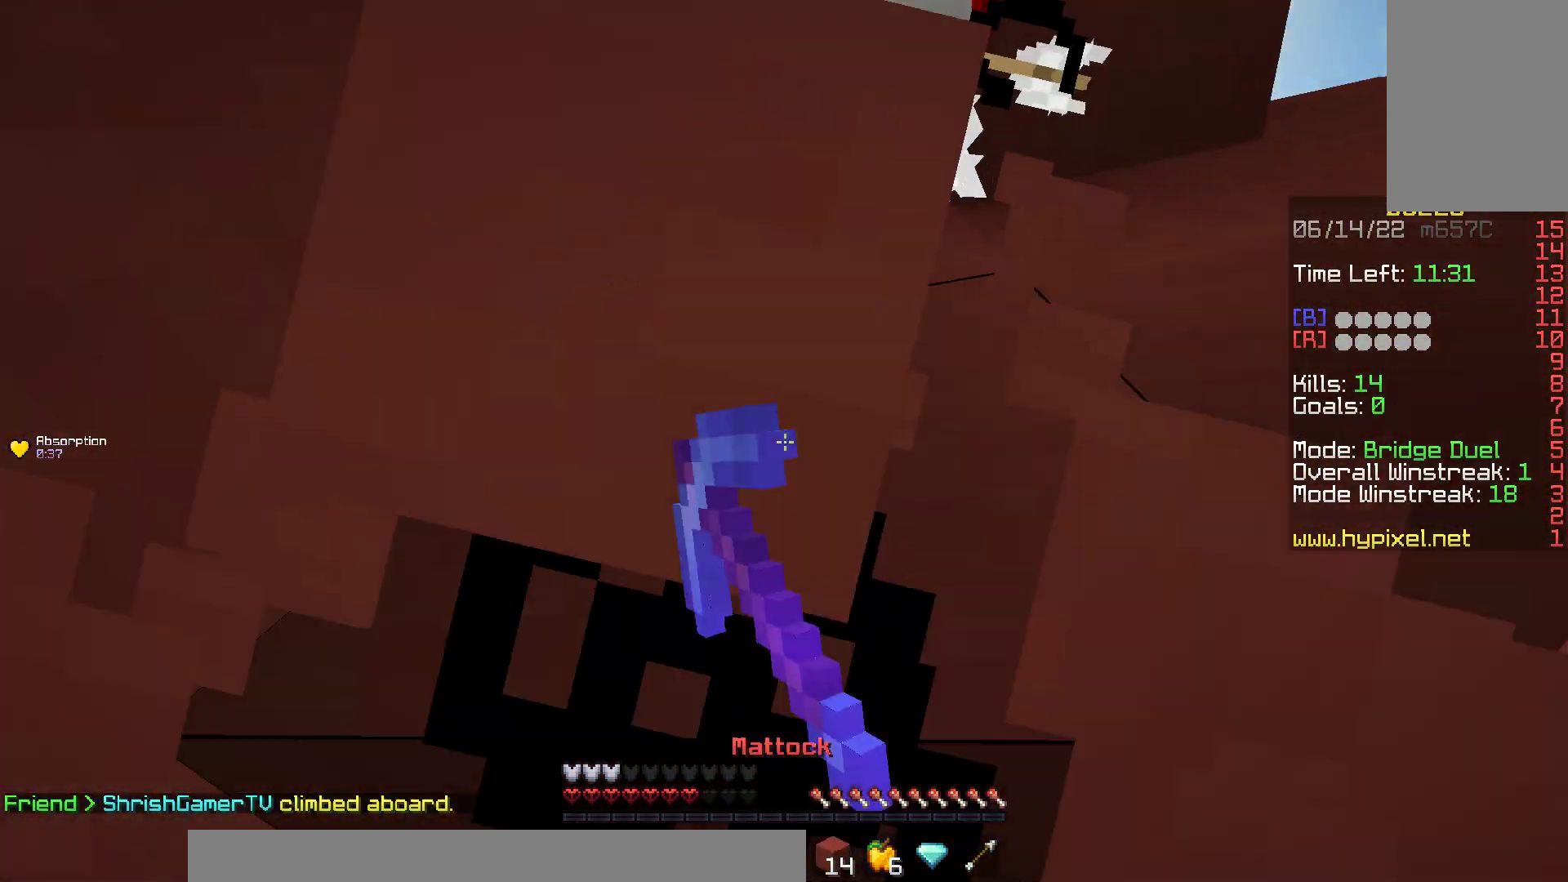
{"keys": ["d", "s", "space"], "mouse": ["left", "right"], "events": [[150, "d", "up"], [267, "mouse_left", "up"], [283, "d", "down"], [333, "w", "up"], [350, "mouse_left", "down"], [367, "s", "down"], [417, "space", "down"], [450, "mouse_right", "down"]]}
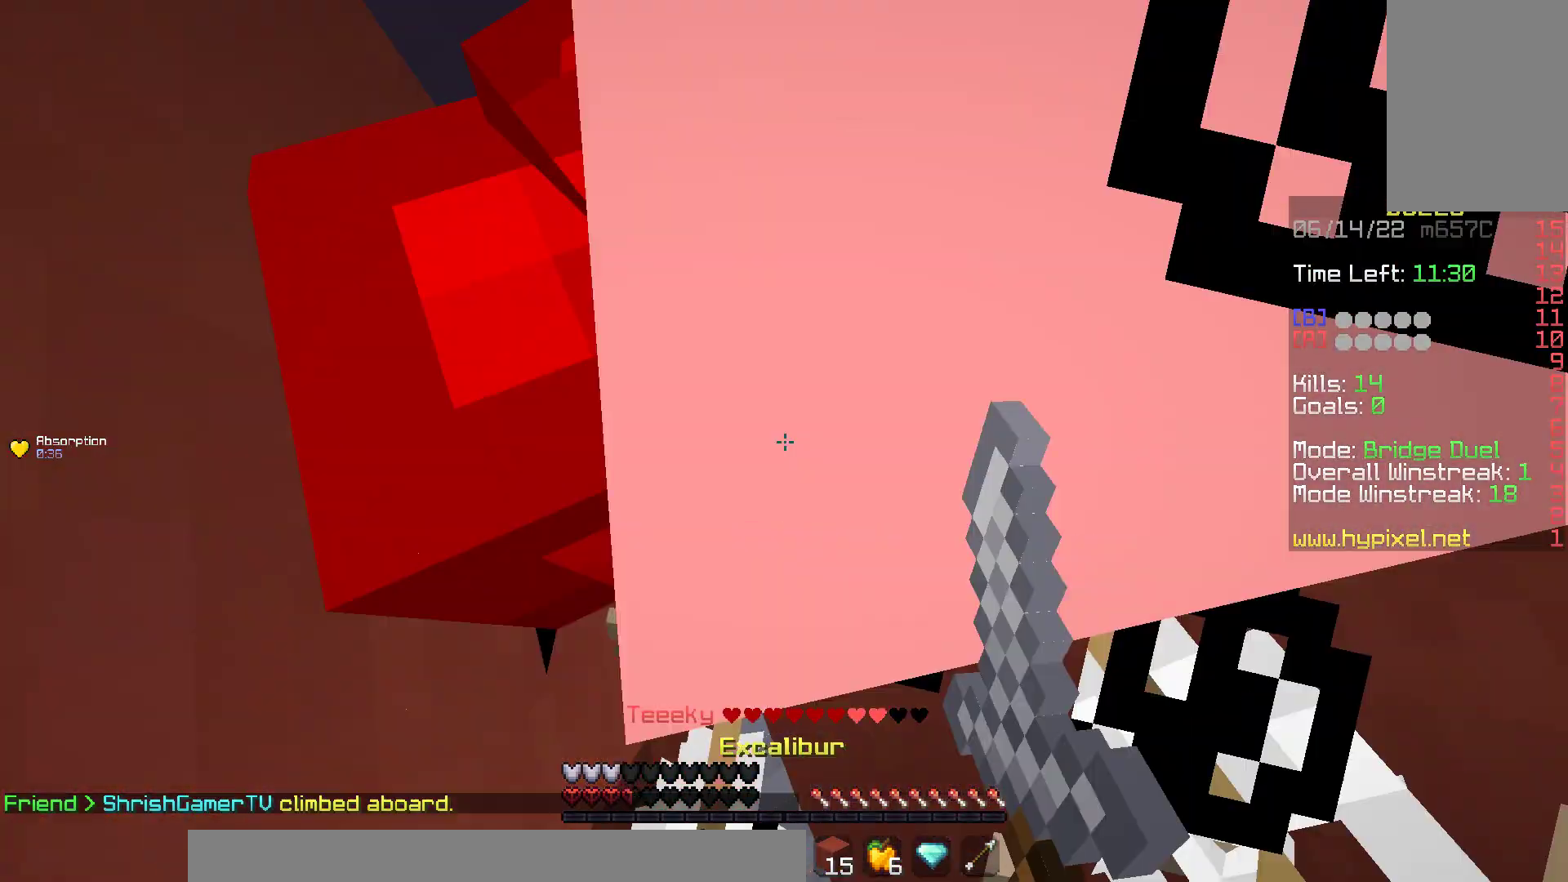
{"keys": ["s", "space"], "mouse": ["left", "right"], "events": [[450, "d", "up"]]}
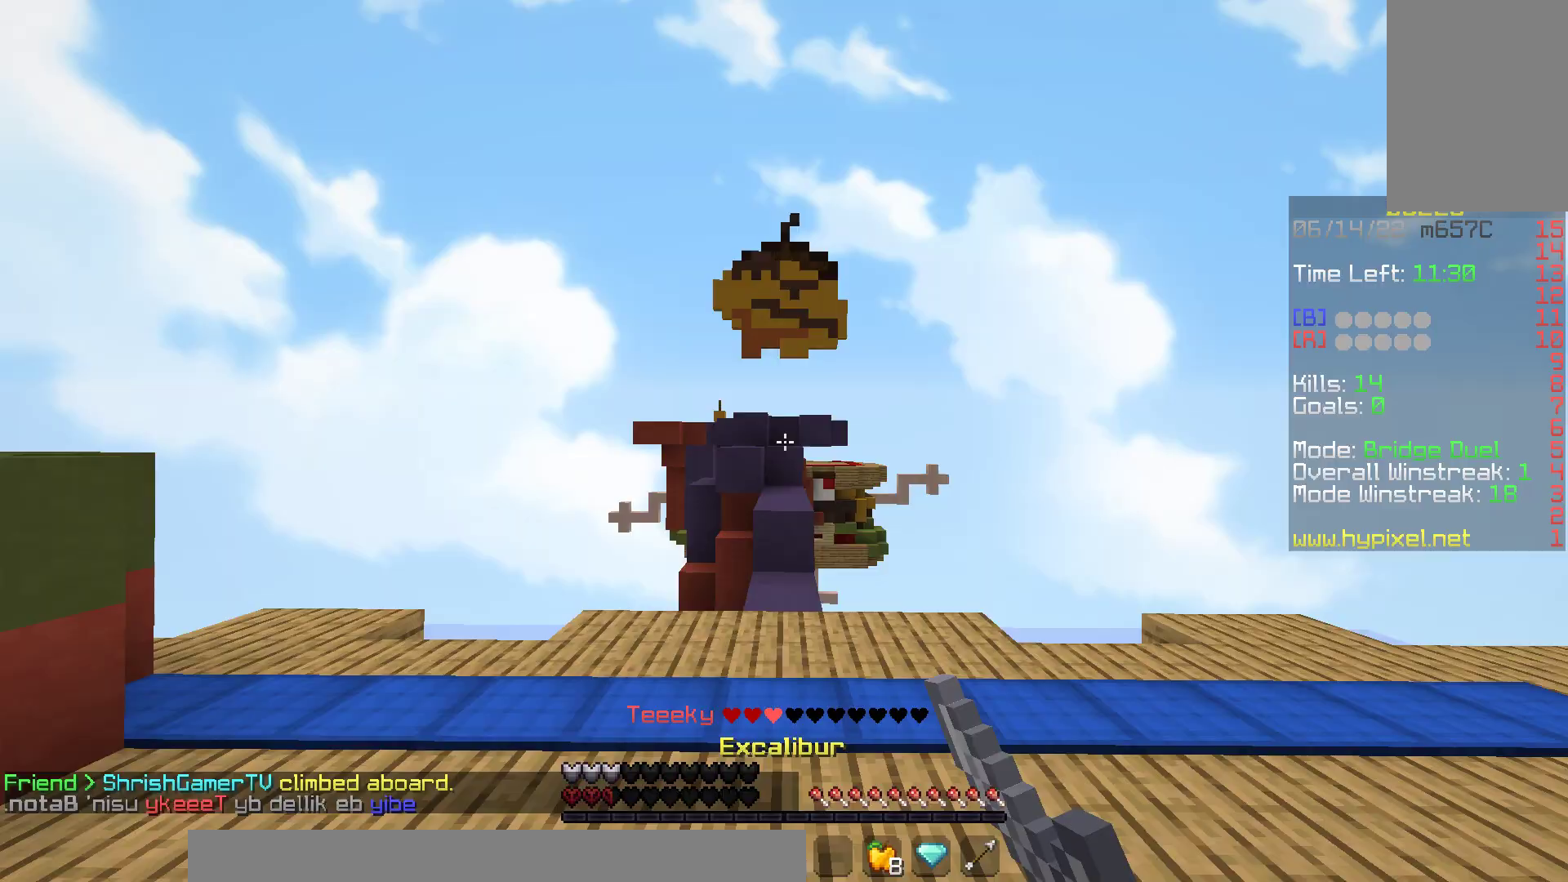
{"keys": ["w"], "mouse": ["left"], "events": [[267, "space", "up"], [367, "mouse_left", "up"], [400, "mouse_right", "up"], [400, "s", "up"], [400, "w", "down"], [417, "mouse_left", "down"]]}
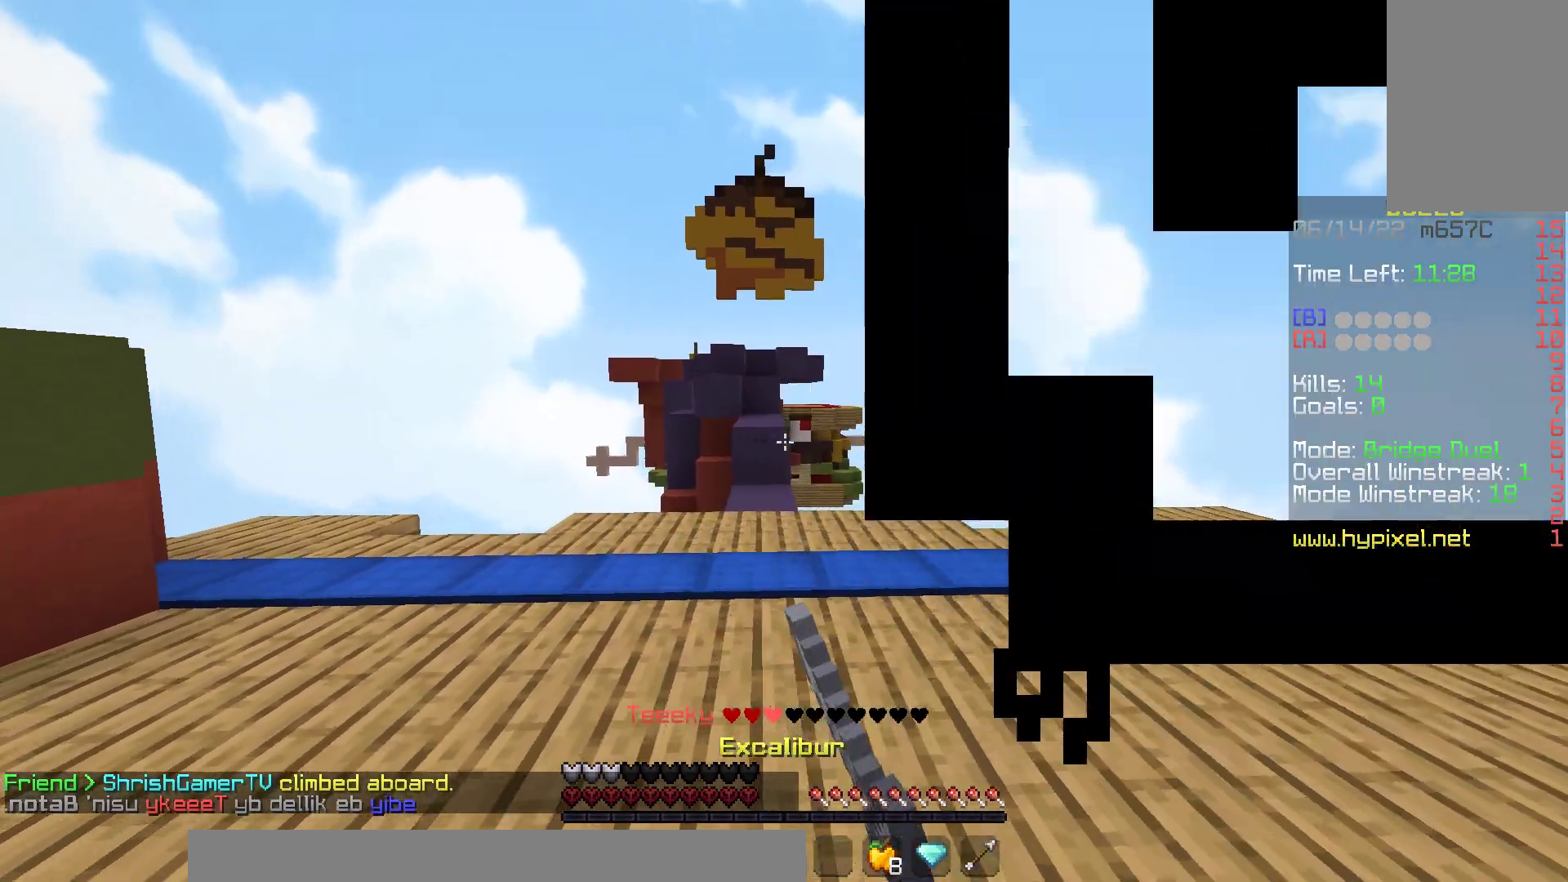
{"keys": ["space", "w"], "mouse": [], "events": [[17, "mouse_left", "up"], [133, "space", "down"]]}
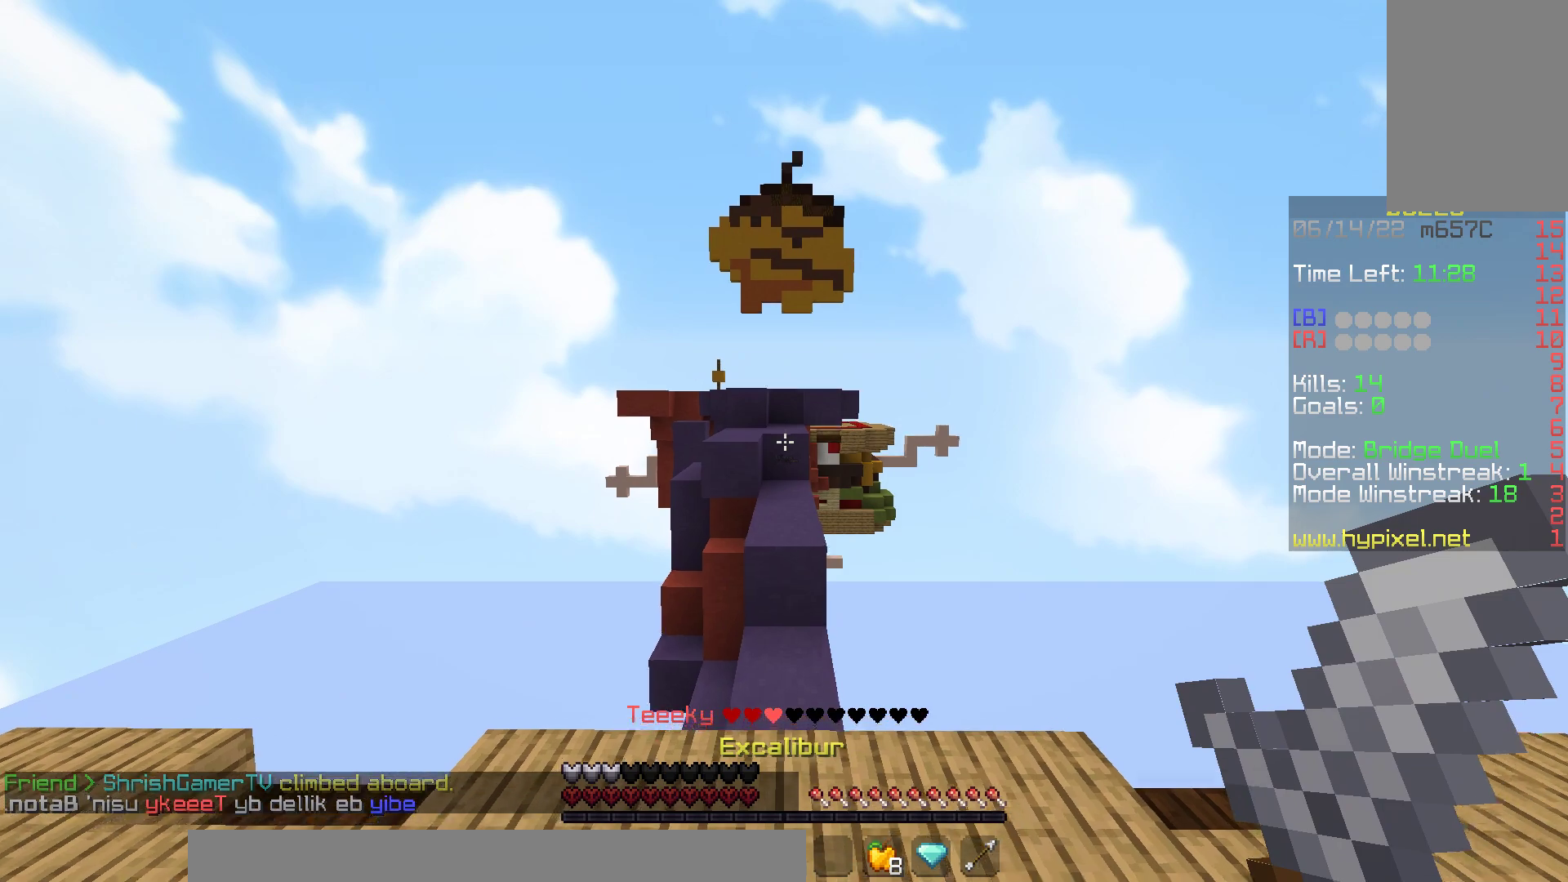
{"keys": ["w"], "mouse": [], "events": [[33, "space", "up"]]}
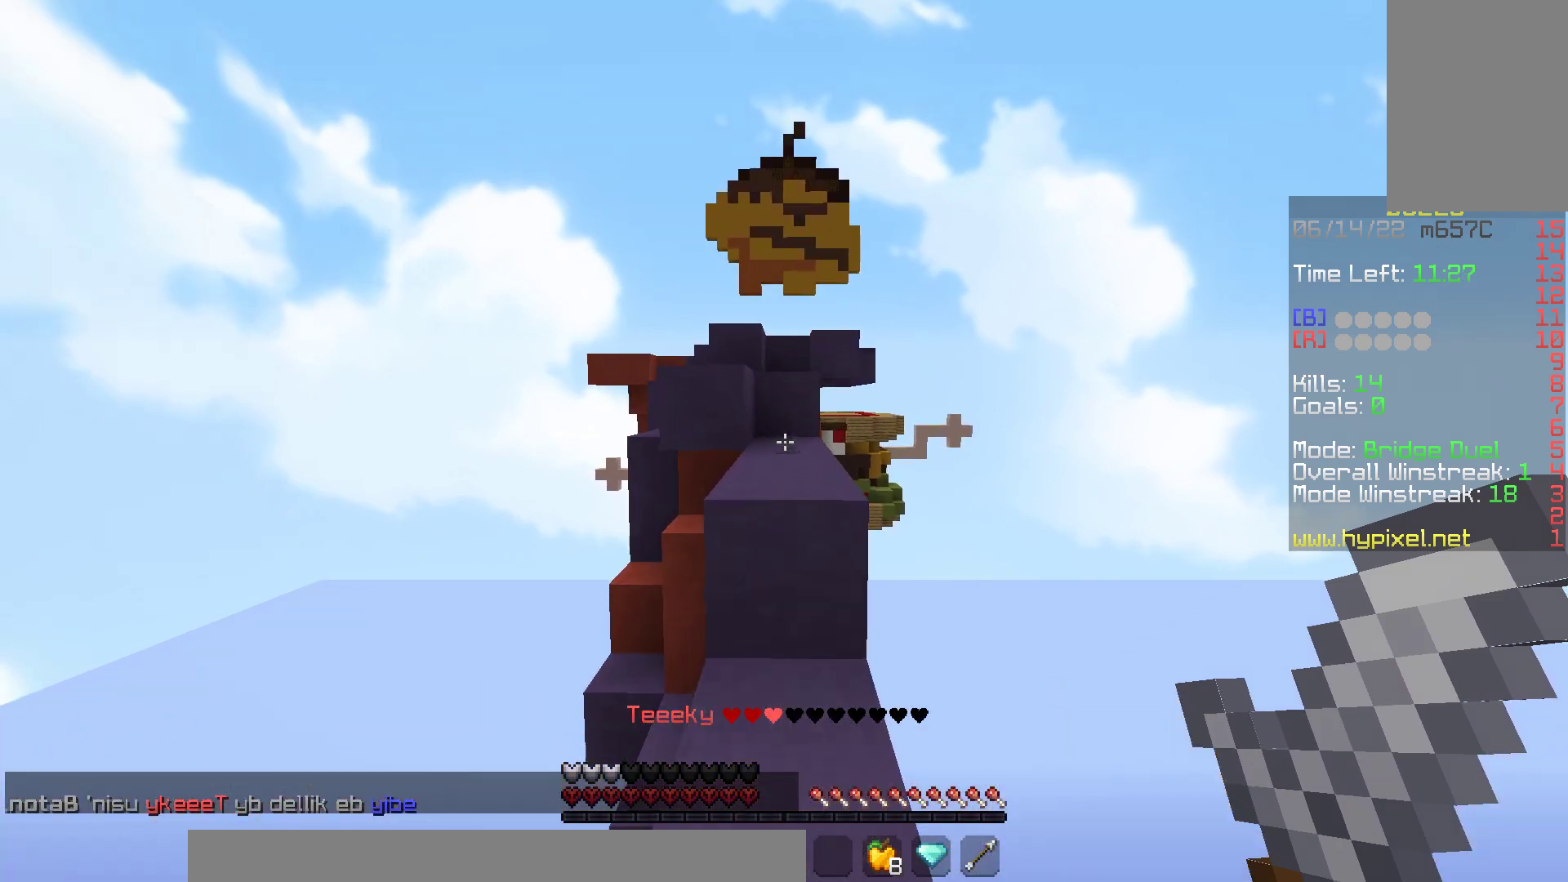
{"keys": ["space", "w"], "mouse": [], "events": [[167, "space", "down"], [450, "space", "up"], [500, "space", "down"]]}
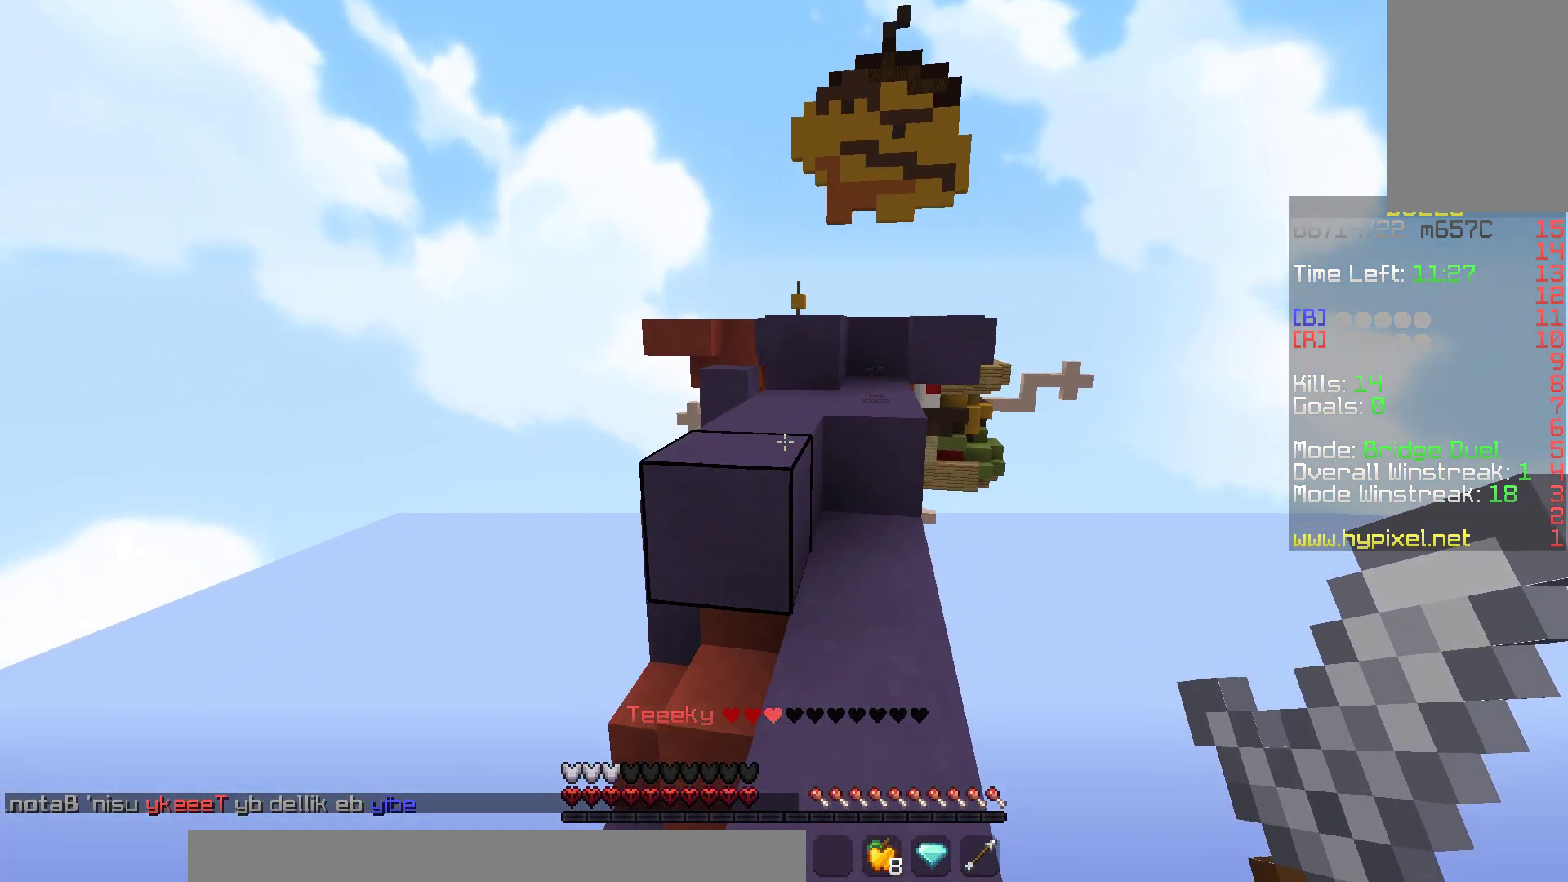
{"keys": ["w"], "mouse": [], "events": [[367, "space", "up"]]}
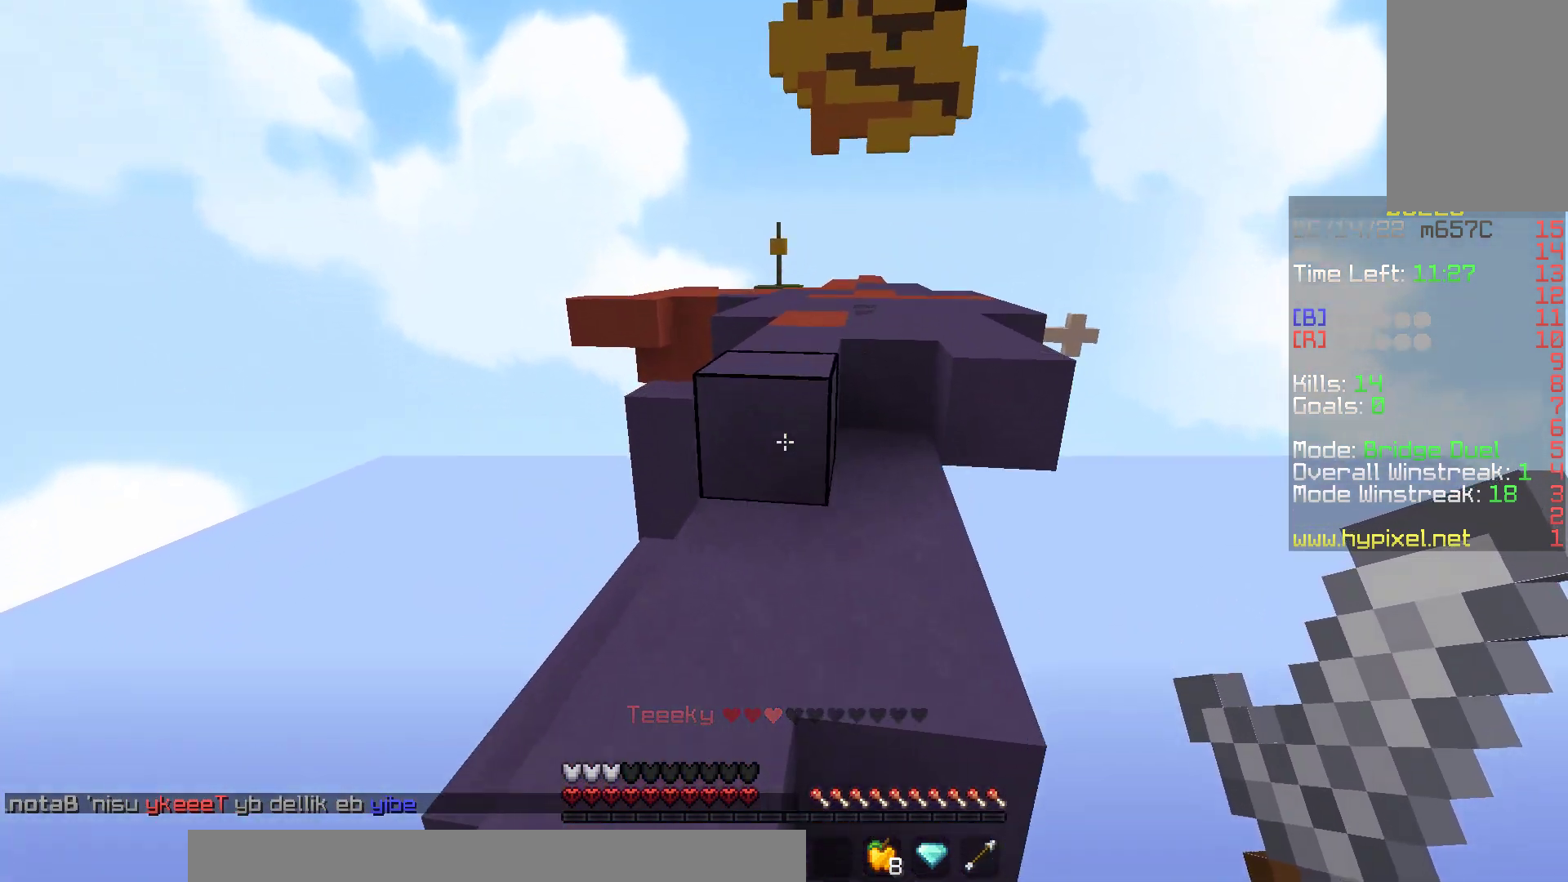
{"keys": ["w"], "mouse": [], "events": [[200, "space", "down"], [500, "space", "up"]]}